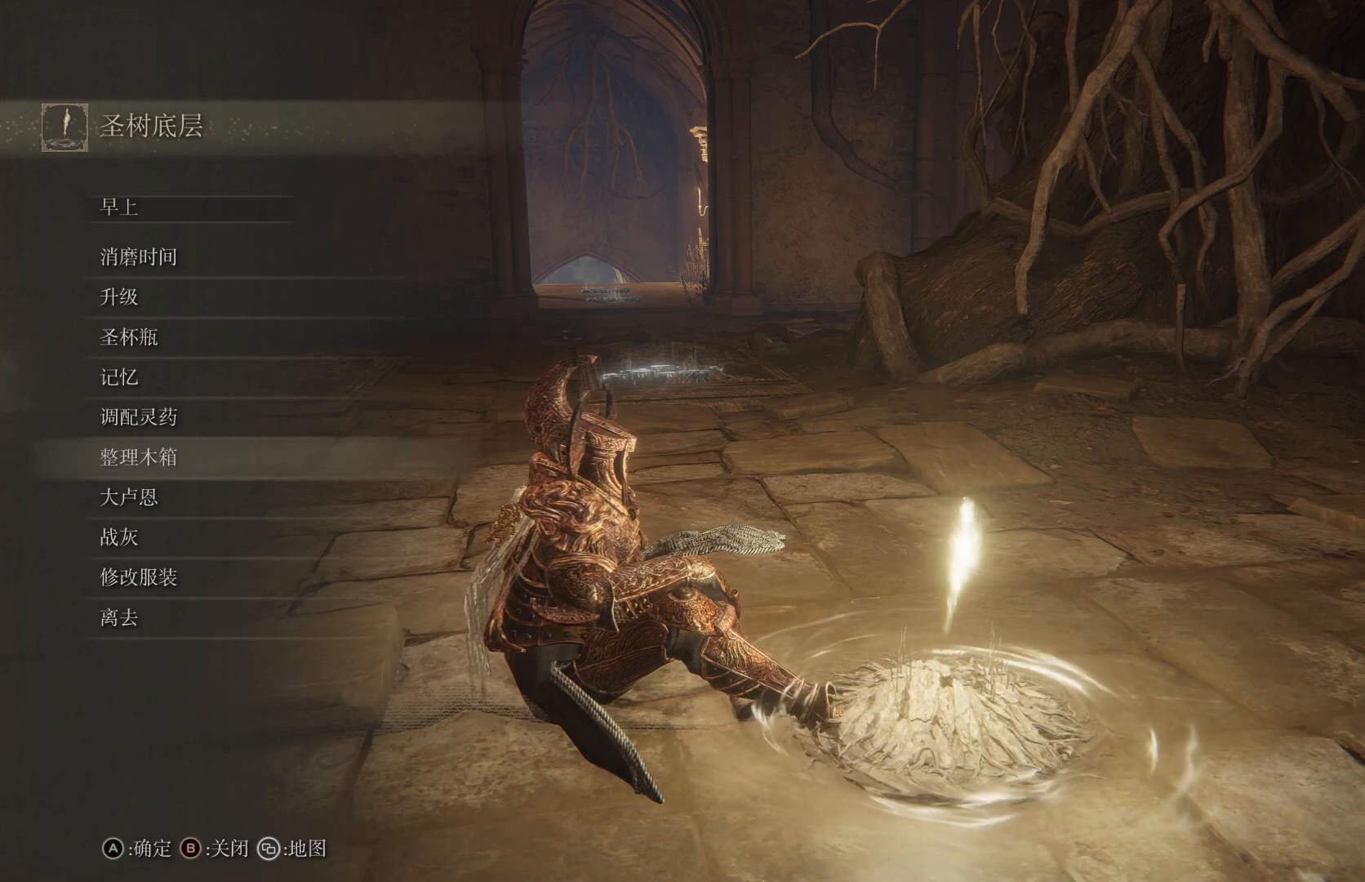
Gameplay with a controller (PlayStation layout); each line is a JSON object with the inputs held at the frame after it. "events" lists button and stick changes between this image and that frame as [ms after this image, input, new state], when the widget could be followed in between. Not read: R1.
{"buttons": [], "left_stick": "center", "right_stick": "center", "events": [[300, "DPAD_UP", "down"], [417, "DPAD_UP", "up"]]}
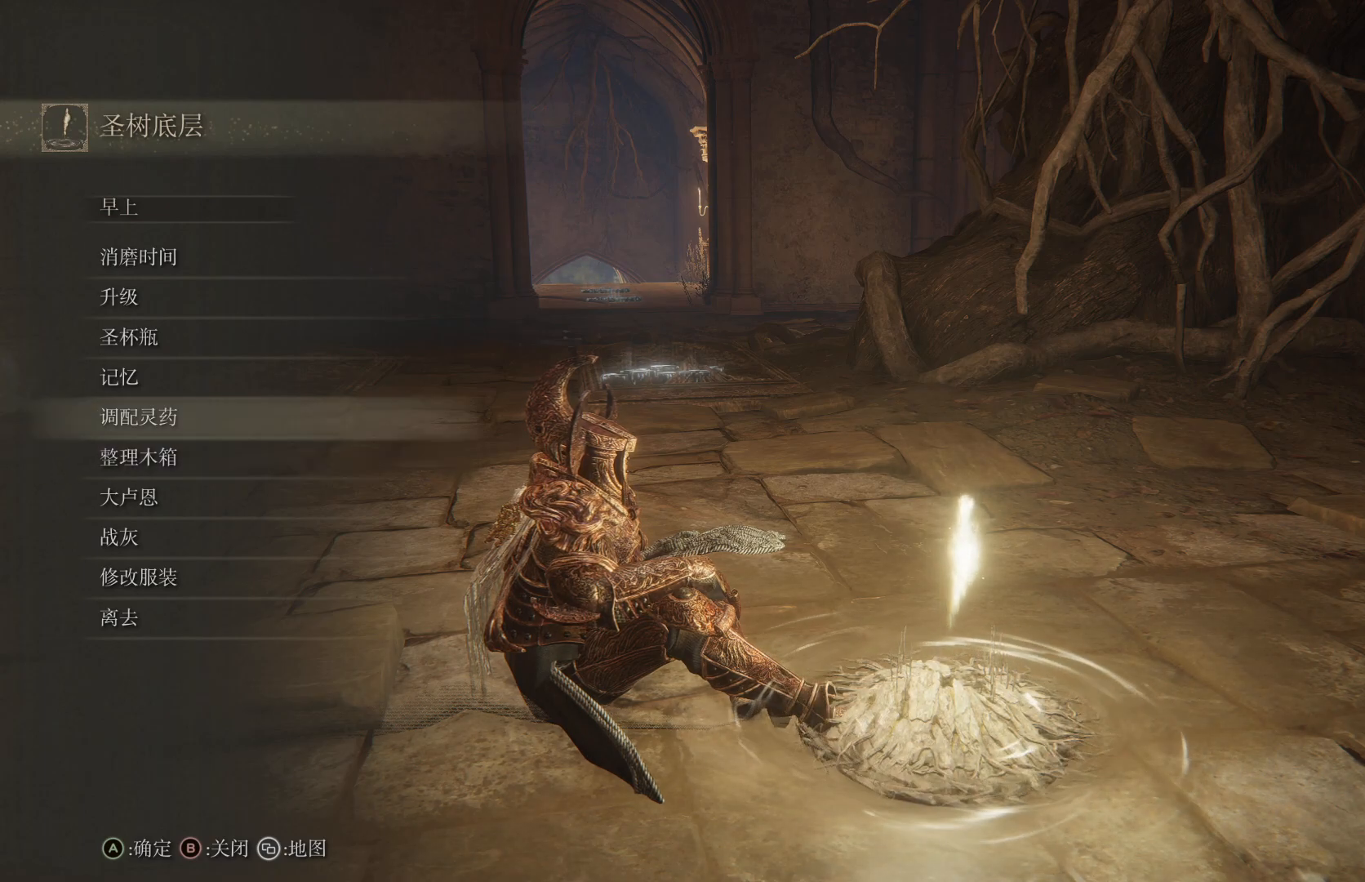
{"buttons": [], "left_stick": "center", "right_stick": "center", "events": []}
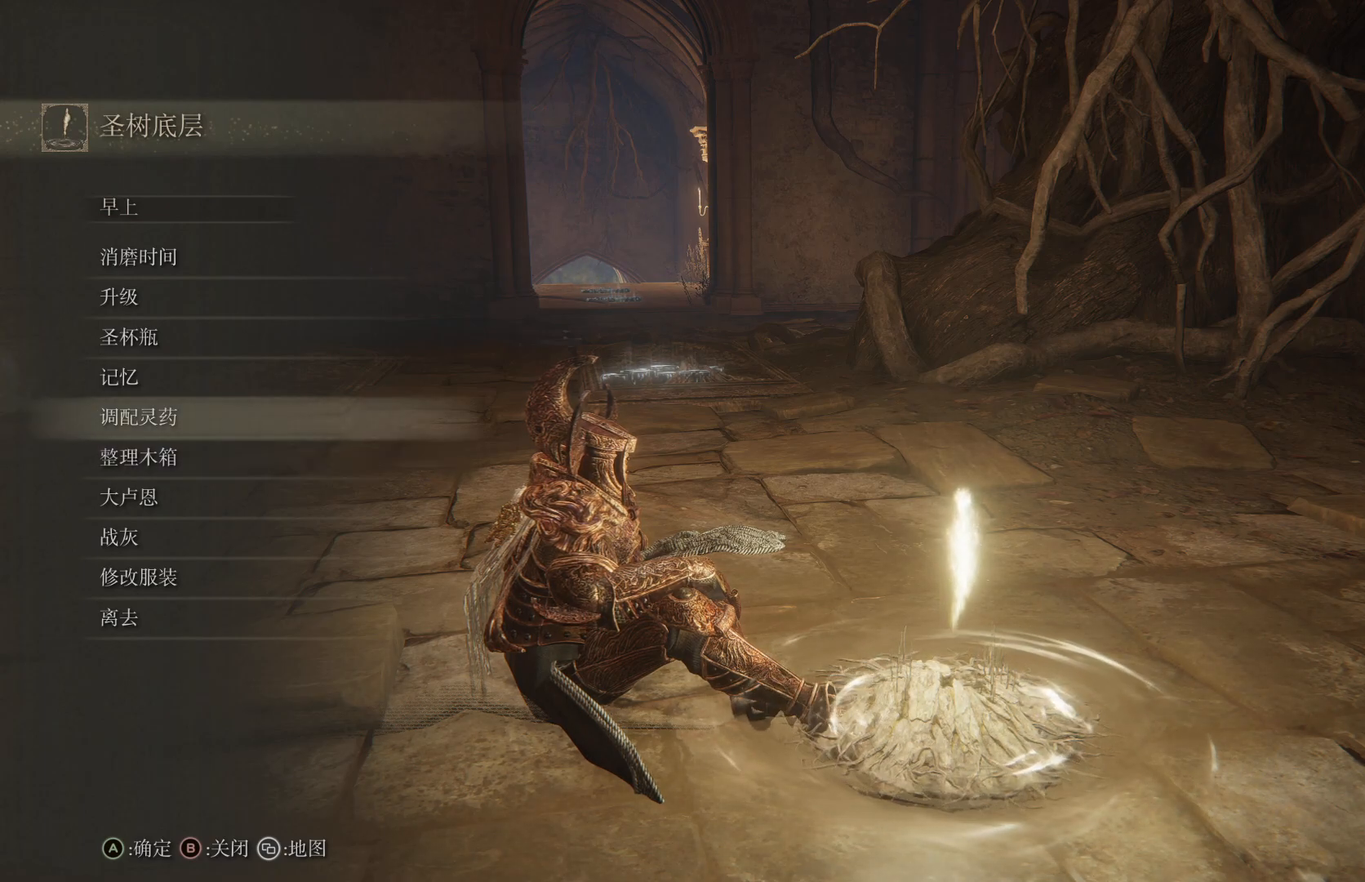
{"buttons": [], "left_stick": "center", "right_stick": "center", "events": []}
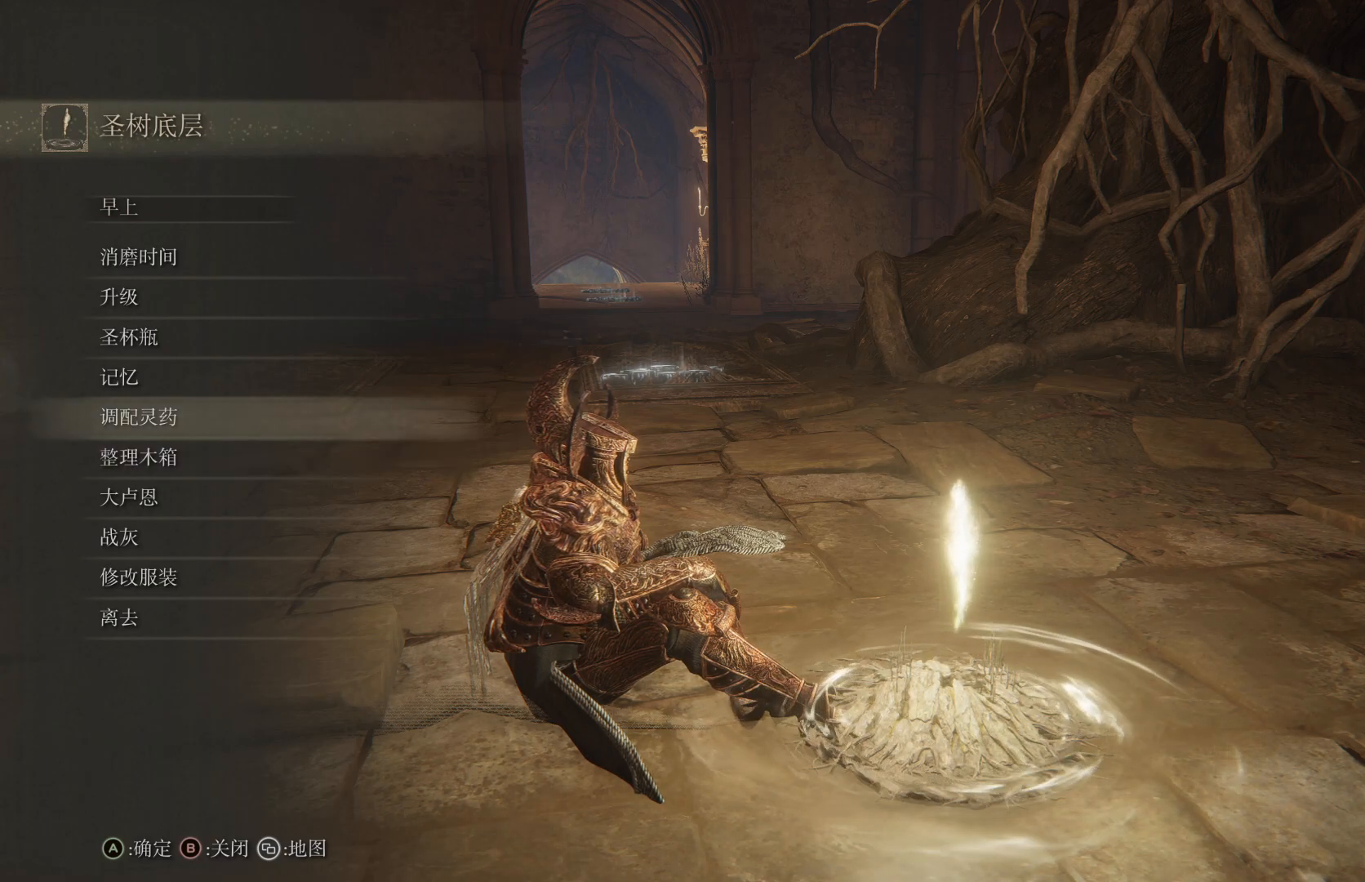
{"buttons": [], "left_stick": "center", "right_stick": "center", "events": []}
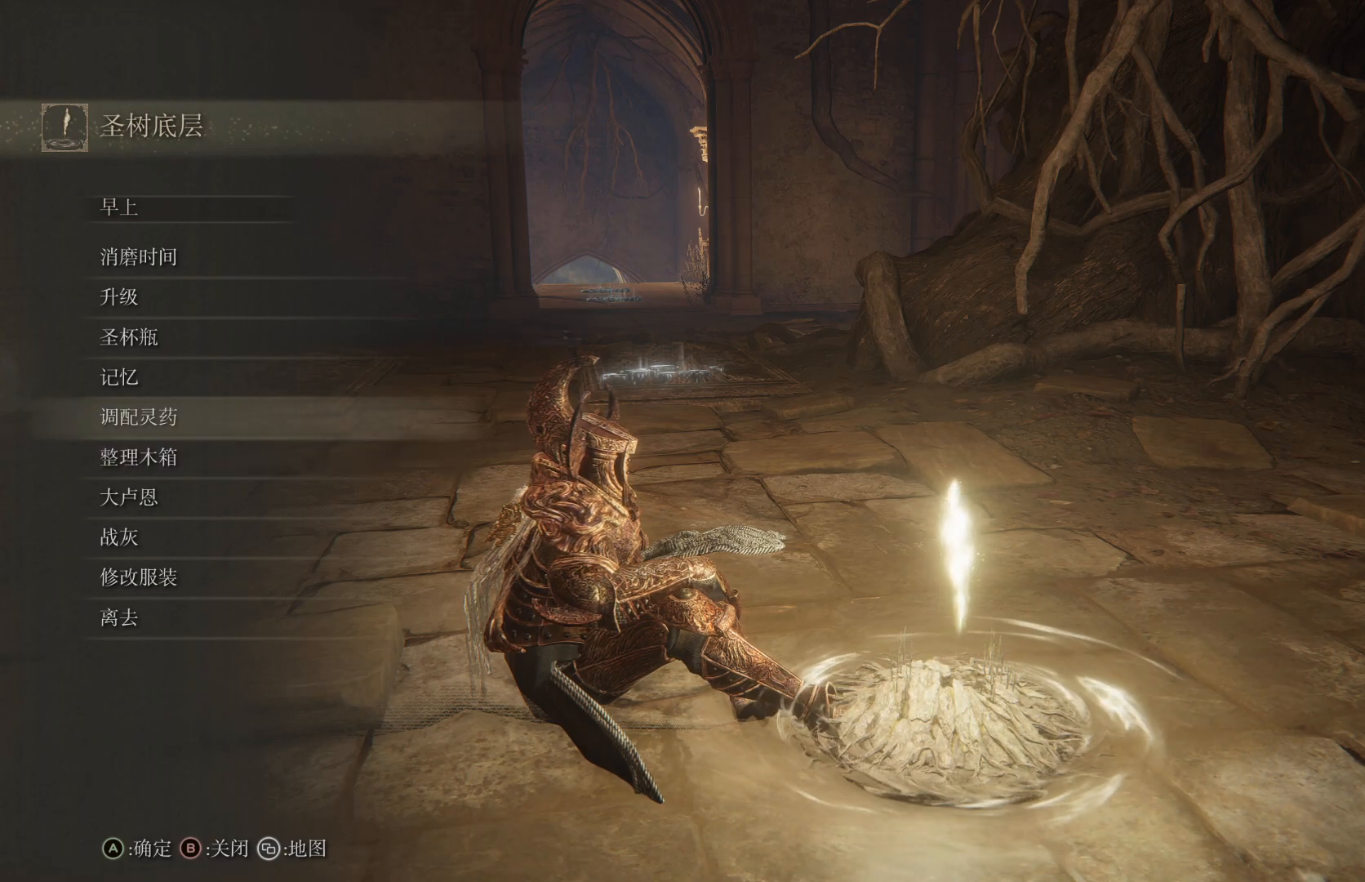
{"buttons": [], "left_stick": "center", "right_stick": "center", "events": [[250, "DPAD_UP", "down"], [350, "DPAD_UP", "up"]]}
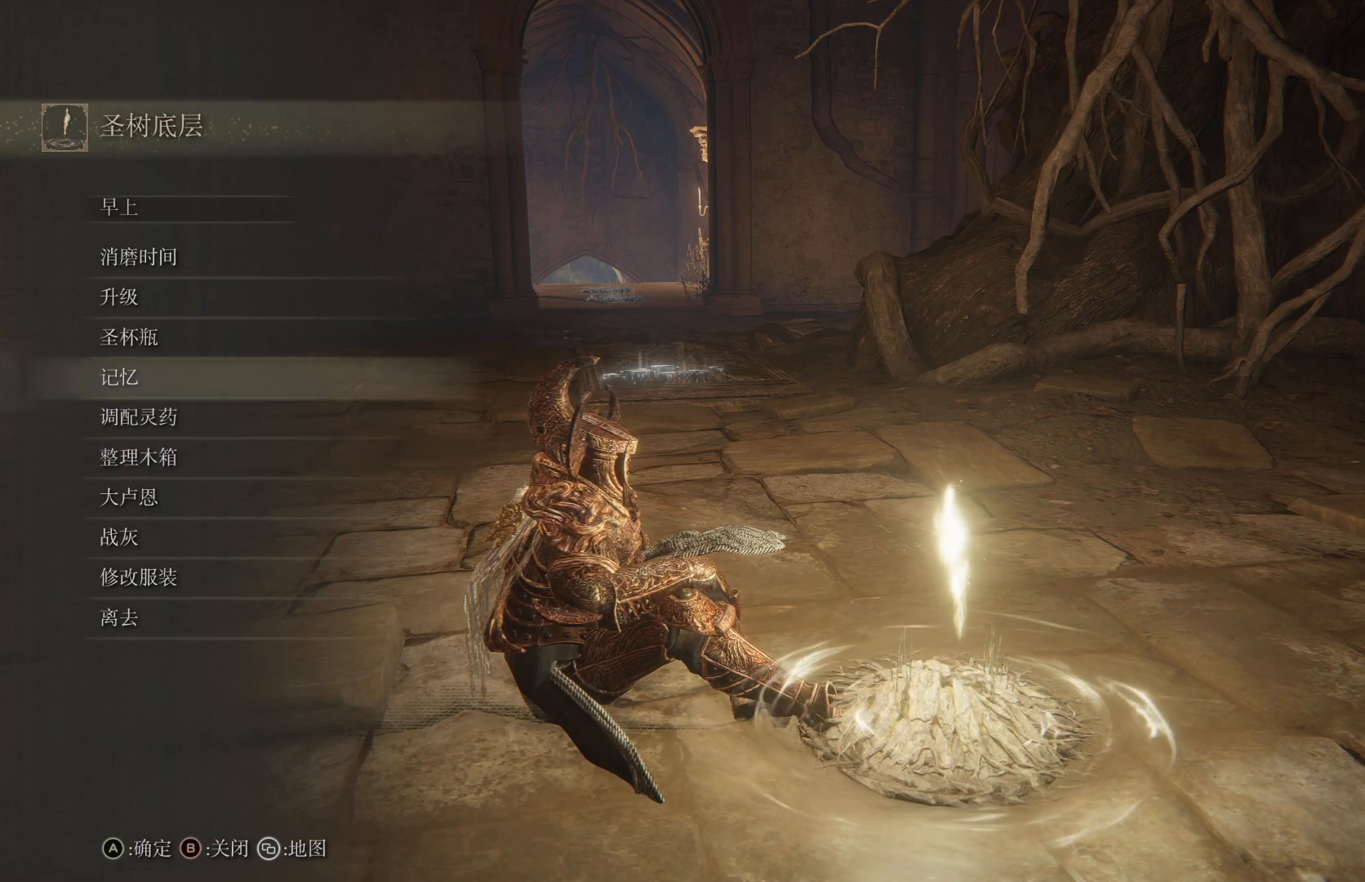
{"buttons": [], "left_stick": "center", "right_stick": "center", "events": []}
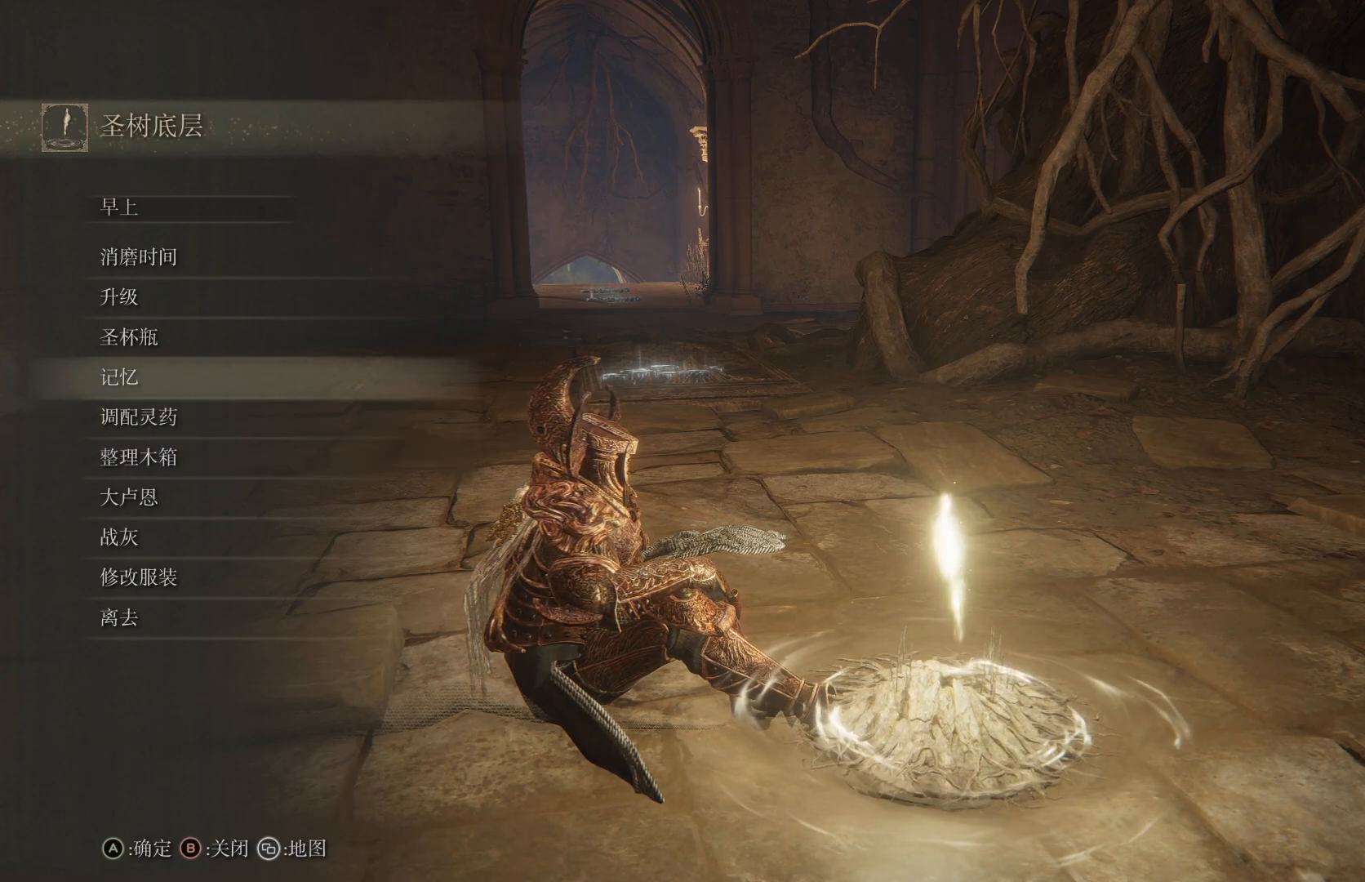
{"buttons": [], "left_stick": "center", "right_stick": "center", "events": [[217, "DPAD_DOWN", "down"], [367, "DPAD_DOWN", "up"]]}
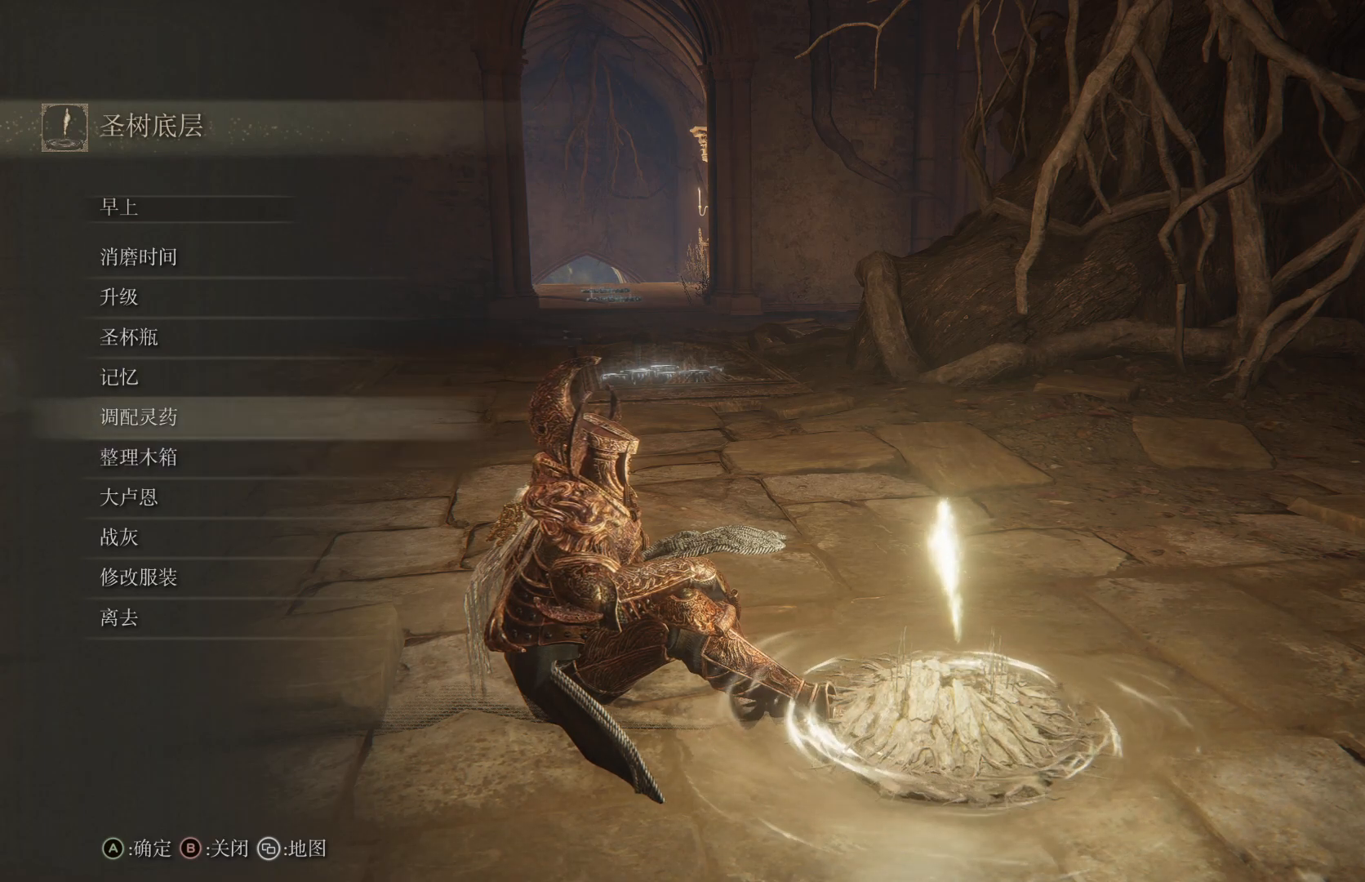
{"buttons": [], "left_stick": "center", "right_stick": "center", "events": [[367, "DPAD_DOWN", "down"], [467, "DPAD_DOWN", "up"]]}
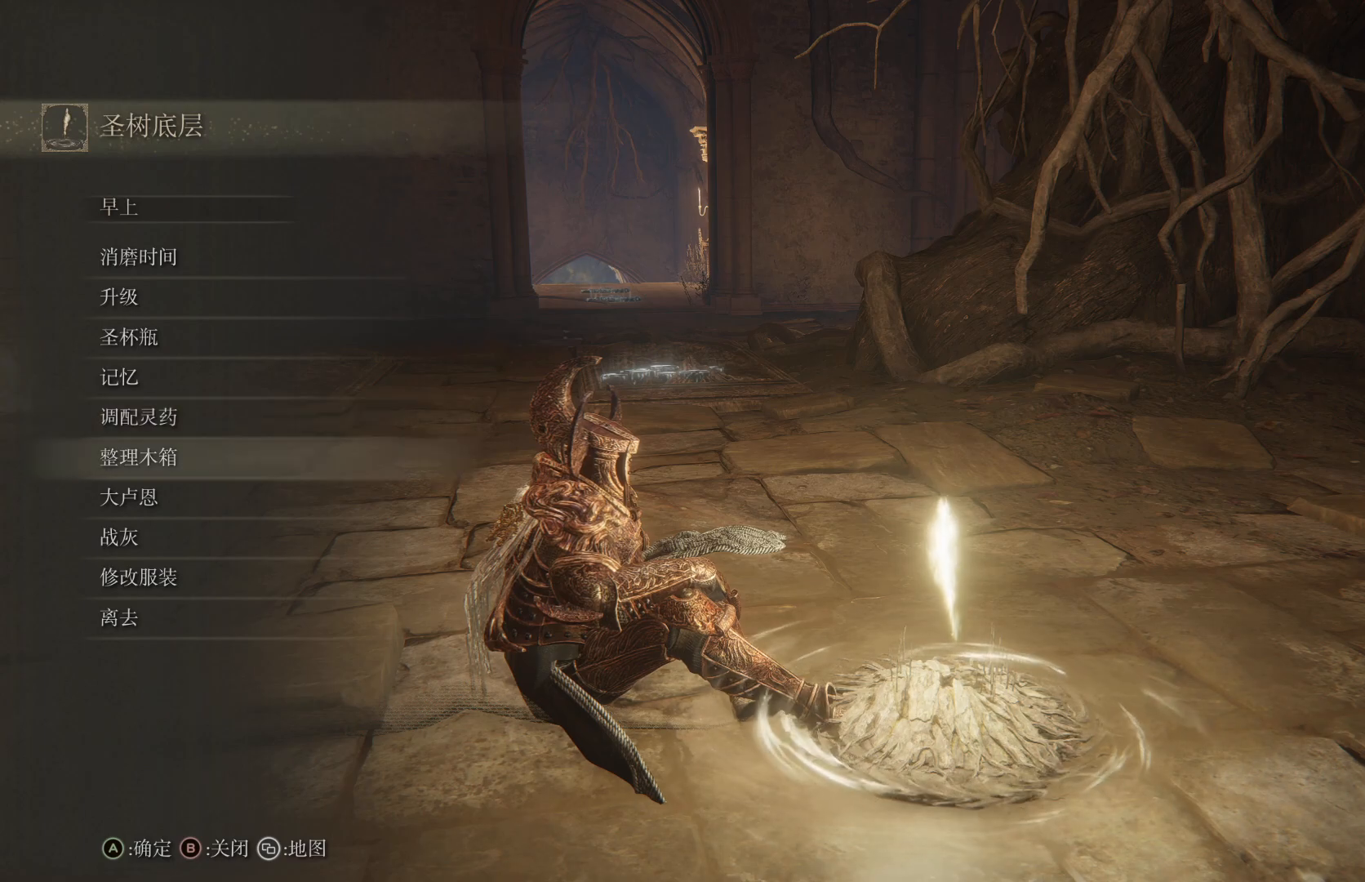
{"buttons": [], "left_stick": "center", "right_stick": "center", "events": [[233, "DPAD_UP", "down"], [317, "DPAD_UP", "up"]]}
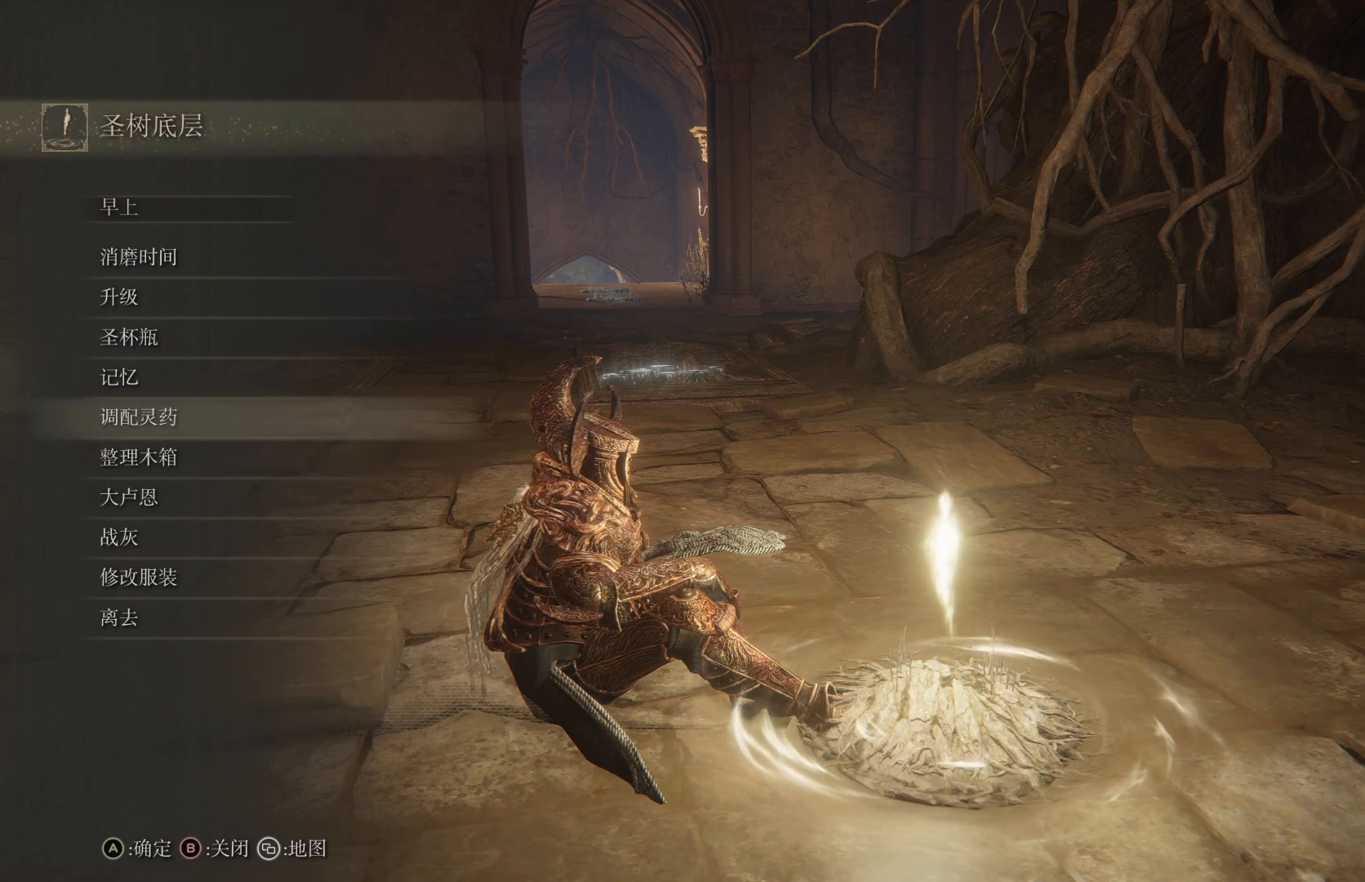
{"buttons": ["DPAD_DOWN"], "left_stick": "center", "right_stick": "center", "events": [[500, "DPAD_DOWN", "down"]]}
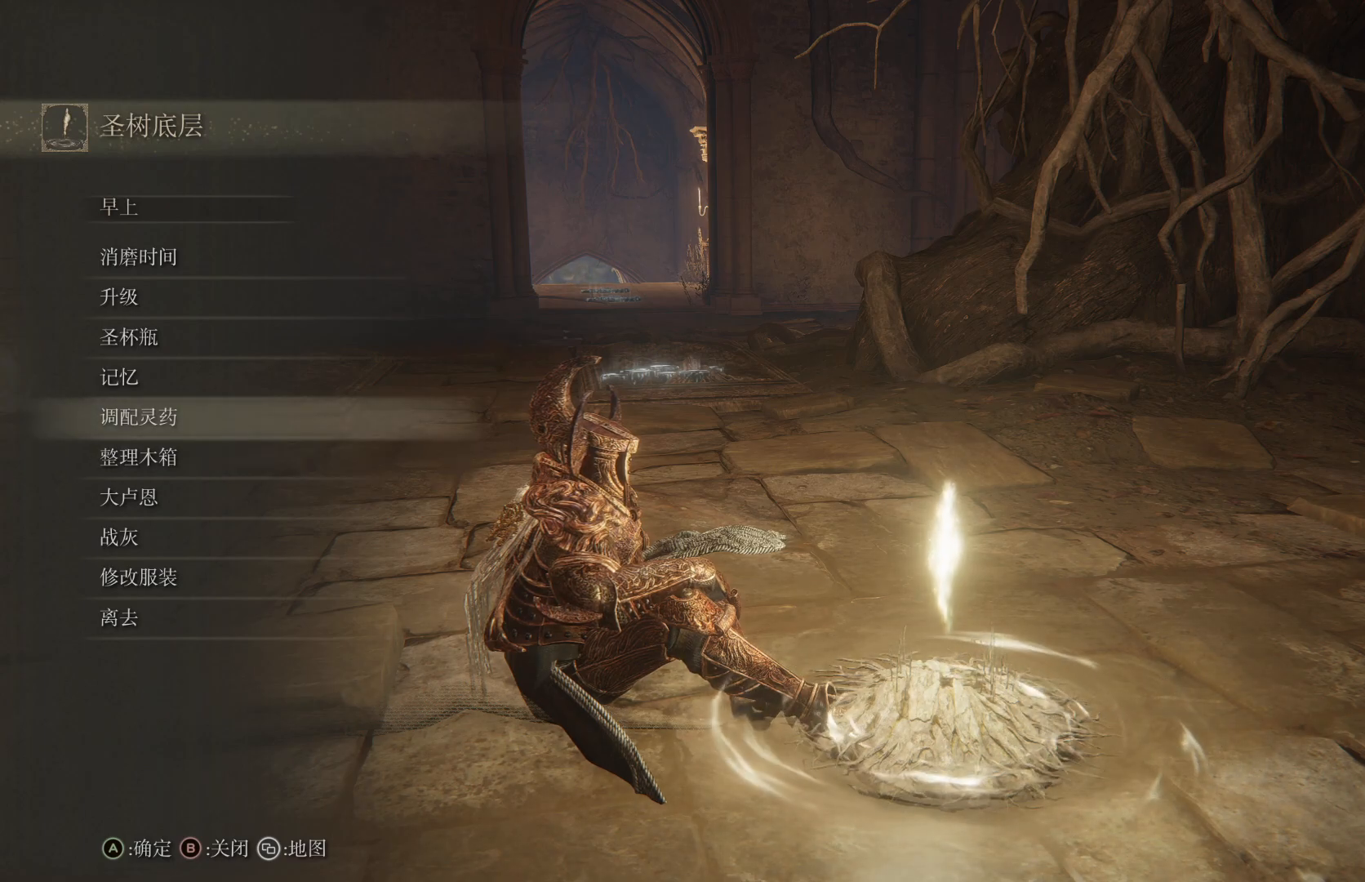
{"buttons": [], "left_stick": "center", "right_stick": "center", "events": [[117, "DPAD_DOWN", "up"], [183, "DPAD_DOWN", "down"], [267, "DPAD_DOWN", "up"], [333, "DPAD_DOWN", "down"], [417, "DPAD_DOWN", "up"]]}
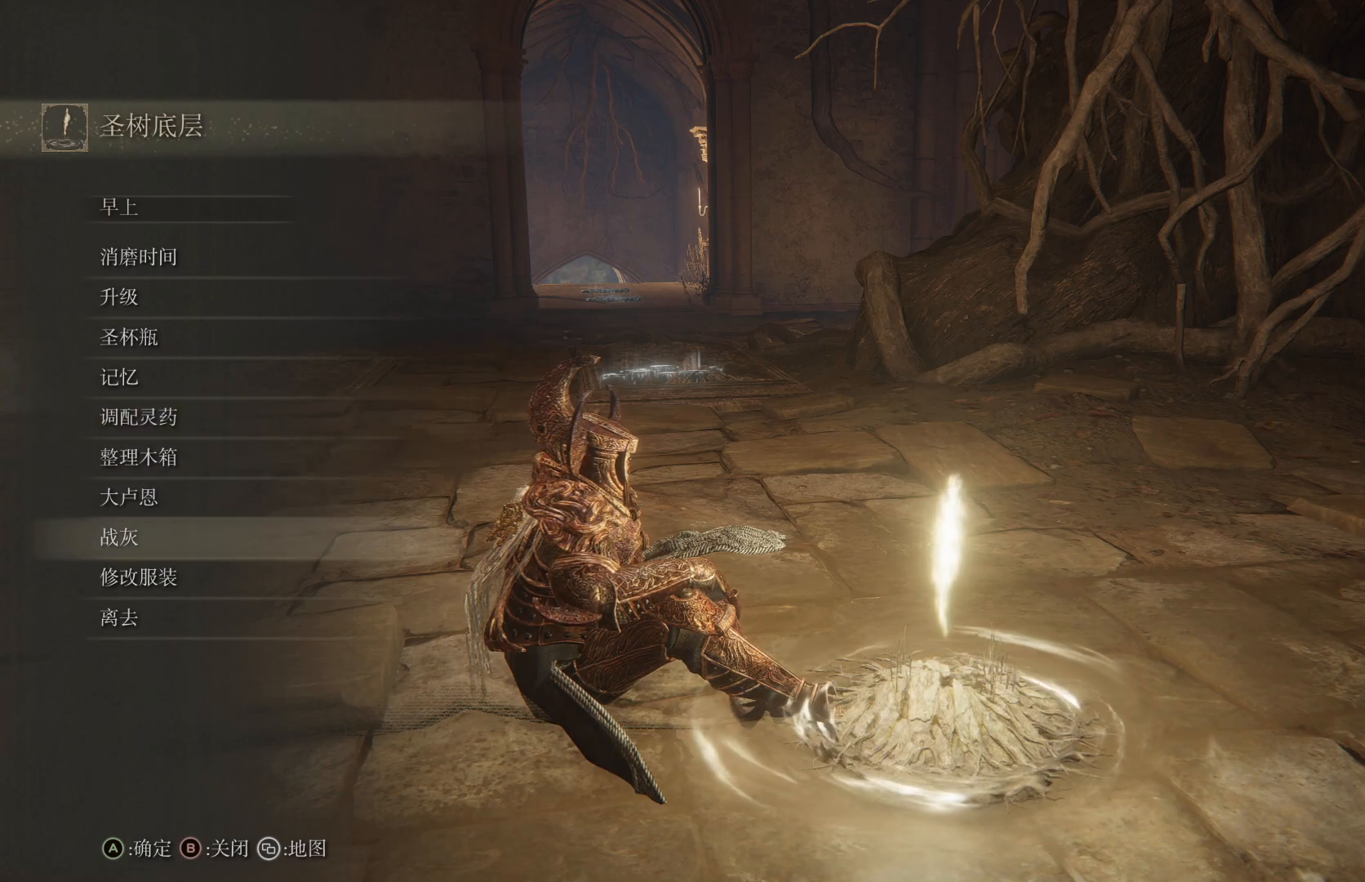
{"buttons": [], "left_stick": "center", "right_stick": "center", "events": [[83, "CROSS", "down"], [200, "CROSS", "up"]]}
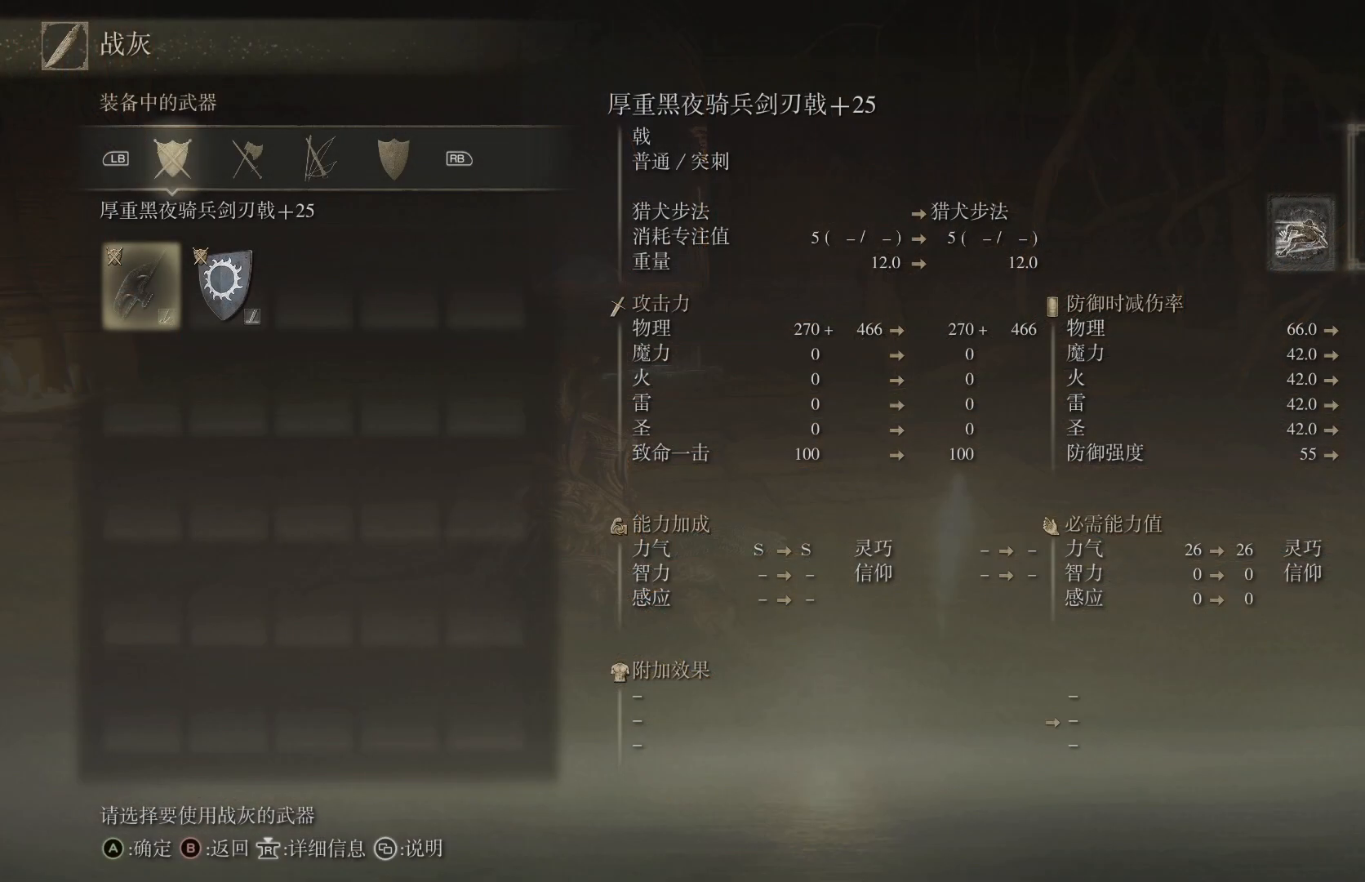
{"buttons": [], "left_stick": "center", "right_stick": "center", "events": [[283, "DPAD_RIGHT", "down"], [383, "DPAD_RIGHT", "up"]]}
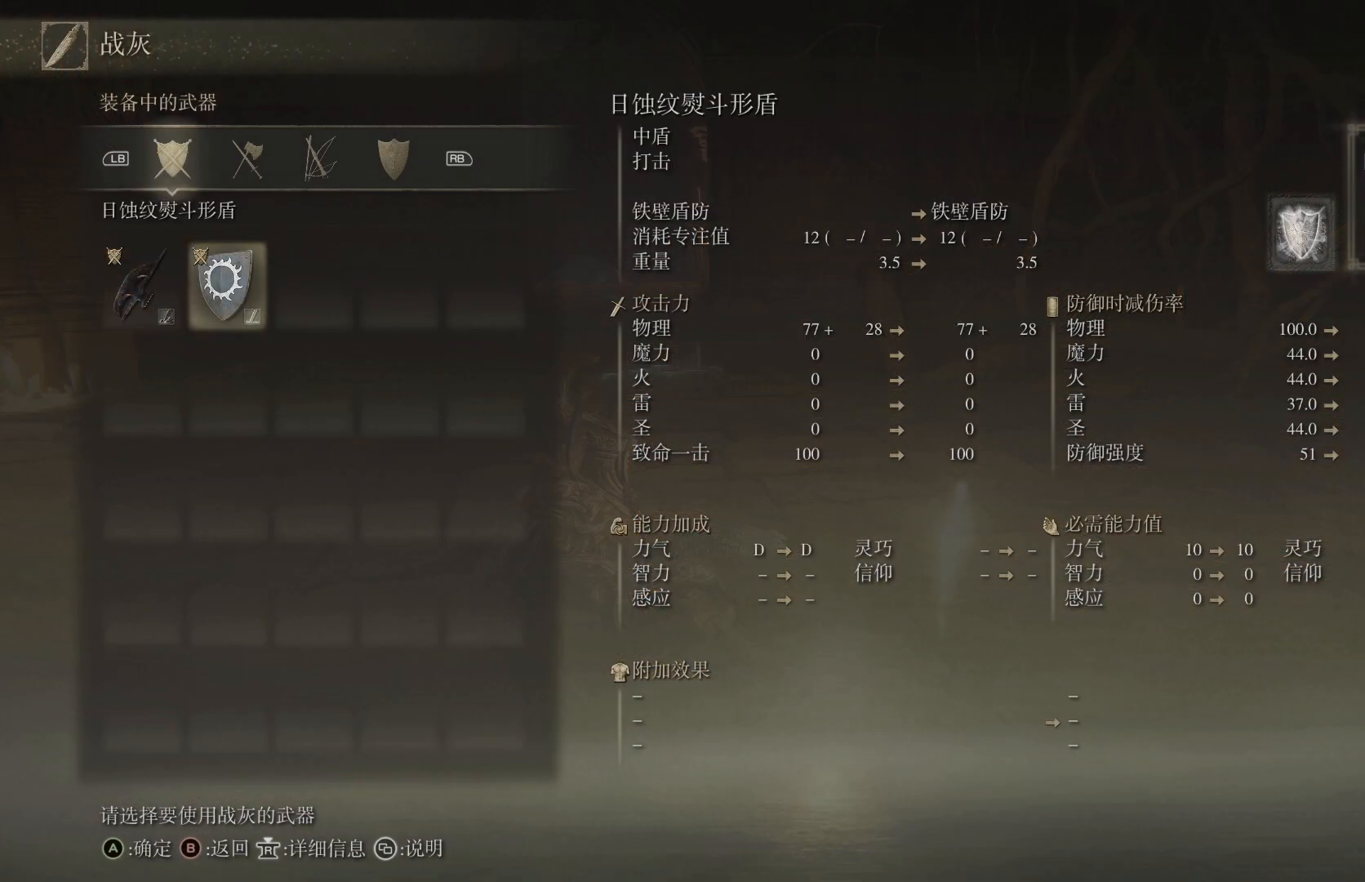
{"buttons": [], "left_stick": "center", "right_stick": "center", "events": [[33, "CROSS", "down"], [183, "CROSS", "up"]]}
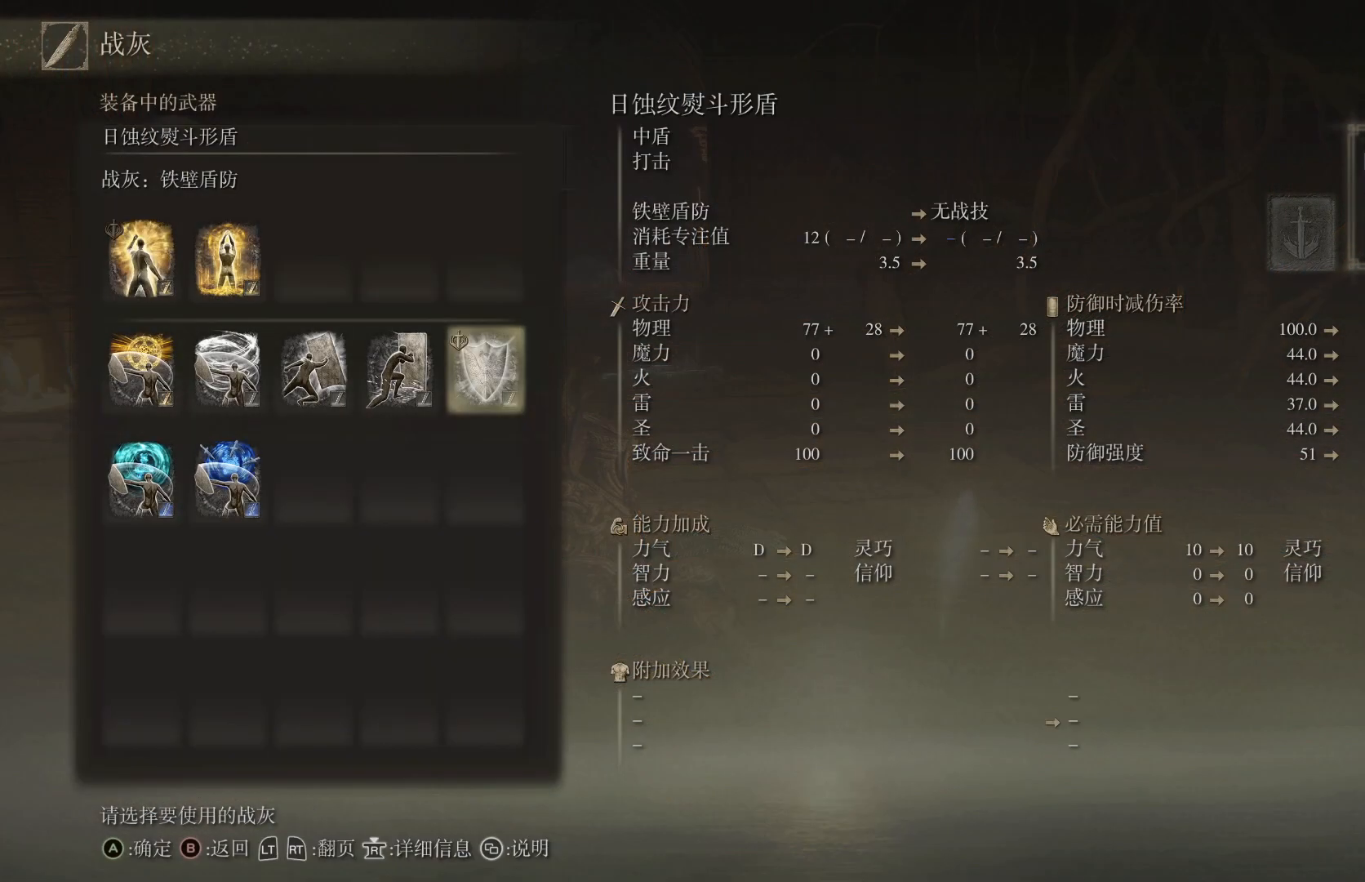
{"buttons": [], "left_stick": "center", "right_stick": "center", "events": [[350, "DPAD_DOWN", "down"], [433, "DPAD_DOWN", "up"]]}
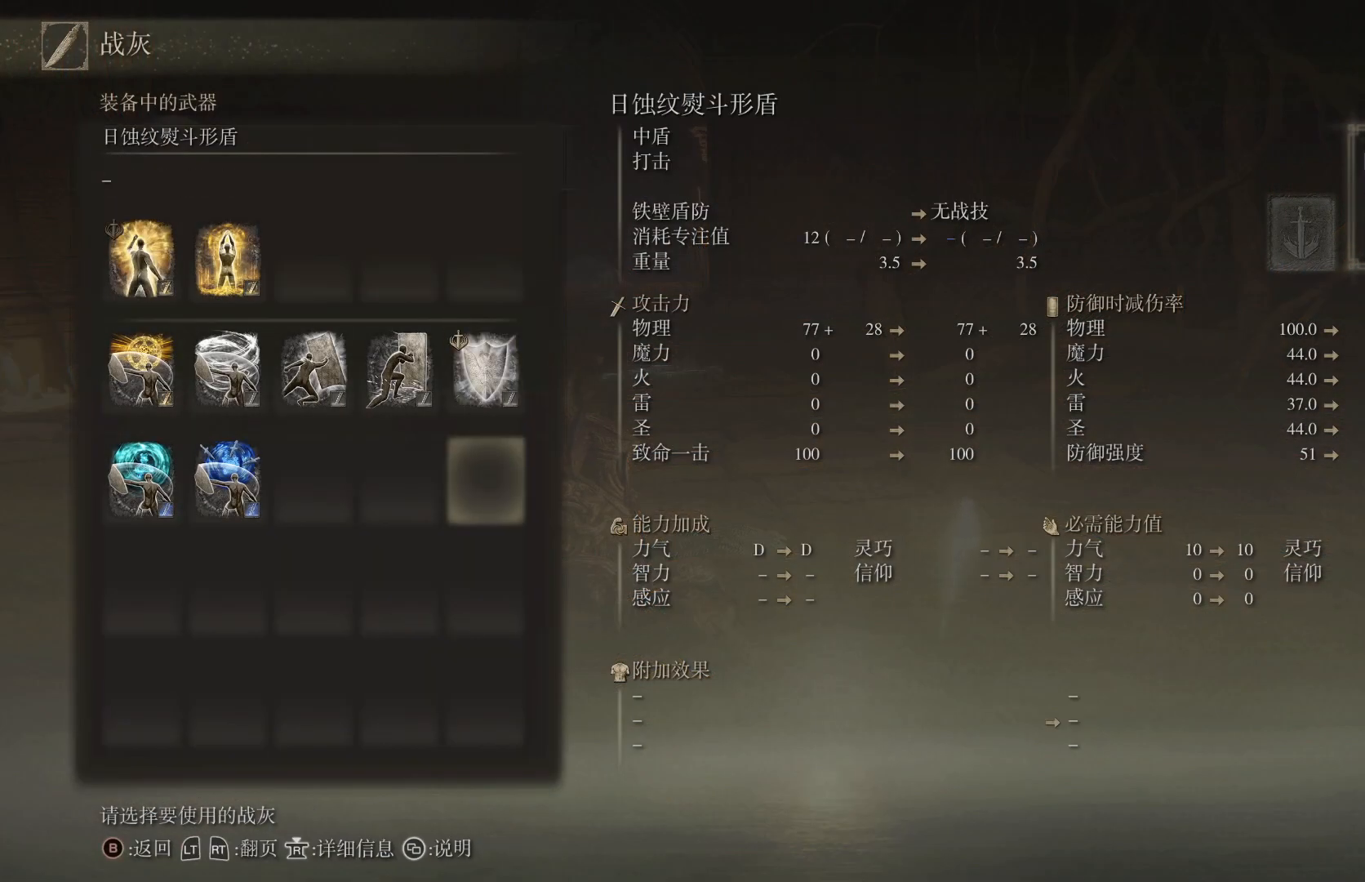
{"buttons": ["DPAD_LEFT"], "left_stick": "center", "right_stick": "center", "events": [[133, "DPAD_LEFT", "down"], [233, "DPAD_LEFT", "up"], [467, "DPAD_LEFT", "down"]]}
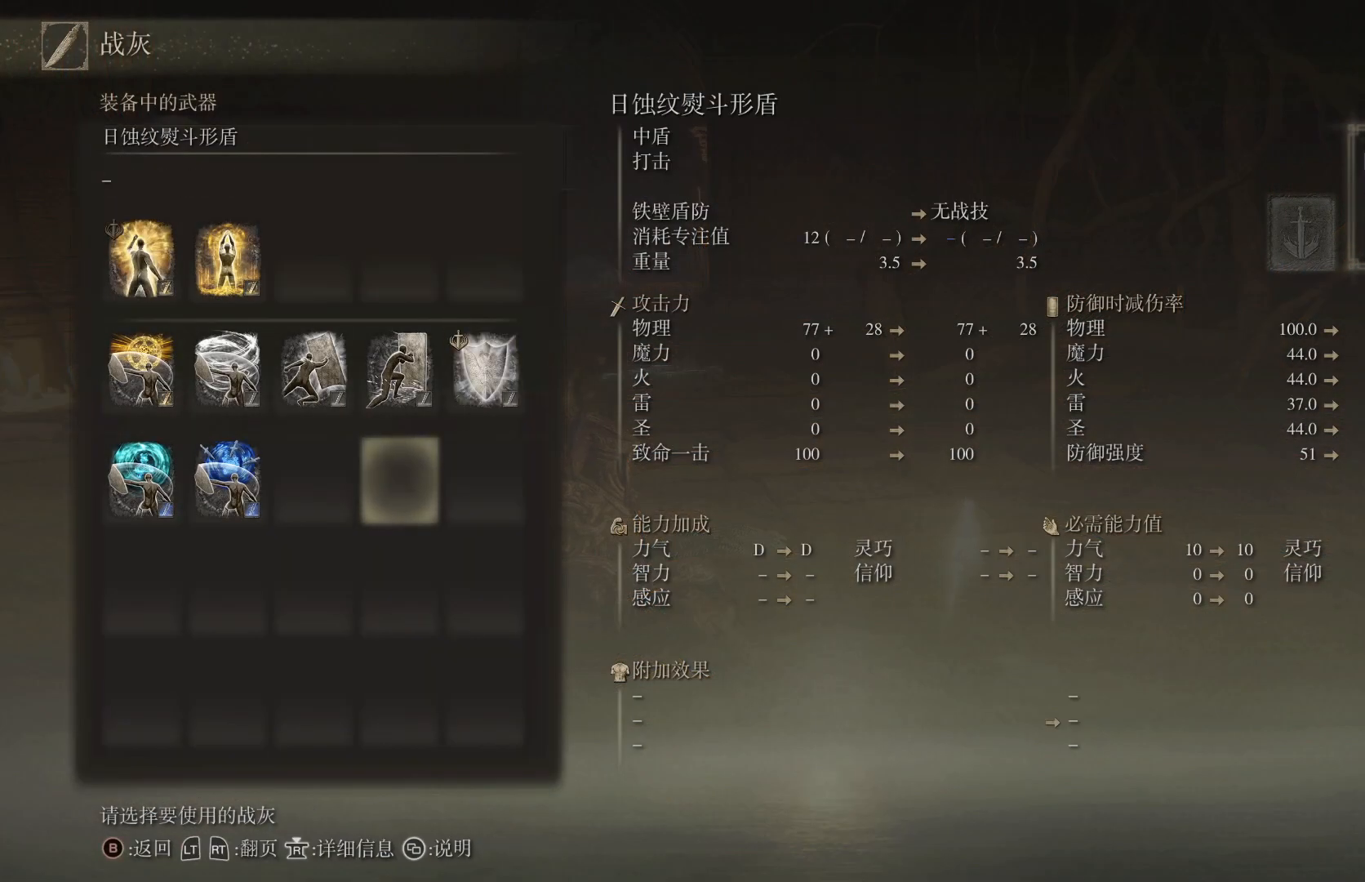
{"buttons": ["DPAD_UP"], "left_stick": "center", "right_stick": "center", "events": [[67, "DPAD_LEFT", "up"], [117, "DPAD_LEFT", "down"], [233, "DPAD_LEFT", "up"], [317, "DPAD_LEFT", "down"], [400, "DPAD_LEFT", "up"], [500, "DPAD_UP", "down"]]}
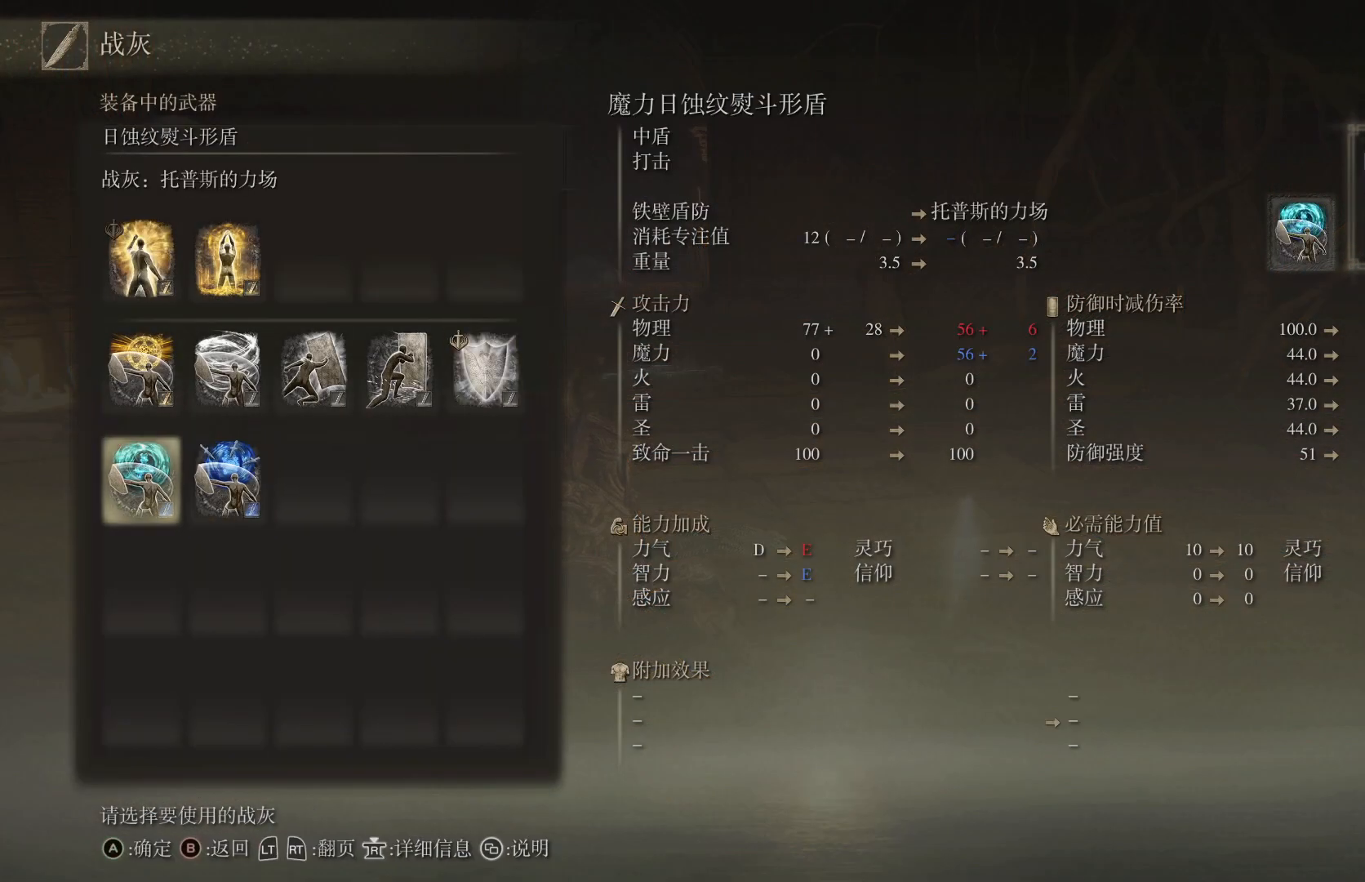
{"buttons": [], "left_stick": "center", "right_stick": "center", "events": [[83, "DPAD_UP", "up"], [167, "DPAD_UP", "down"], [267, "DPAD_UP", "up"]]}
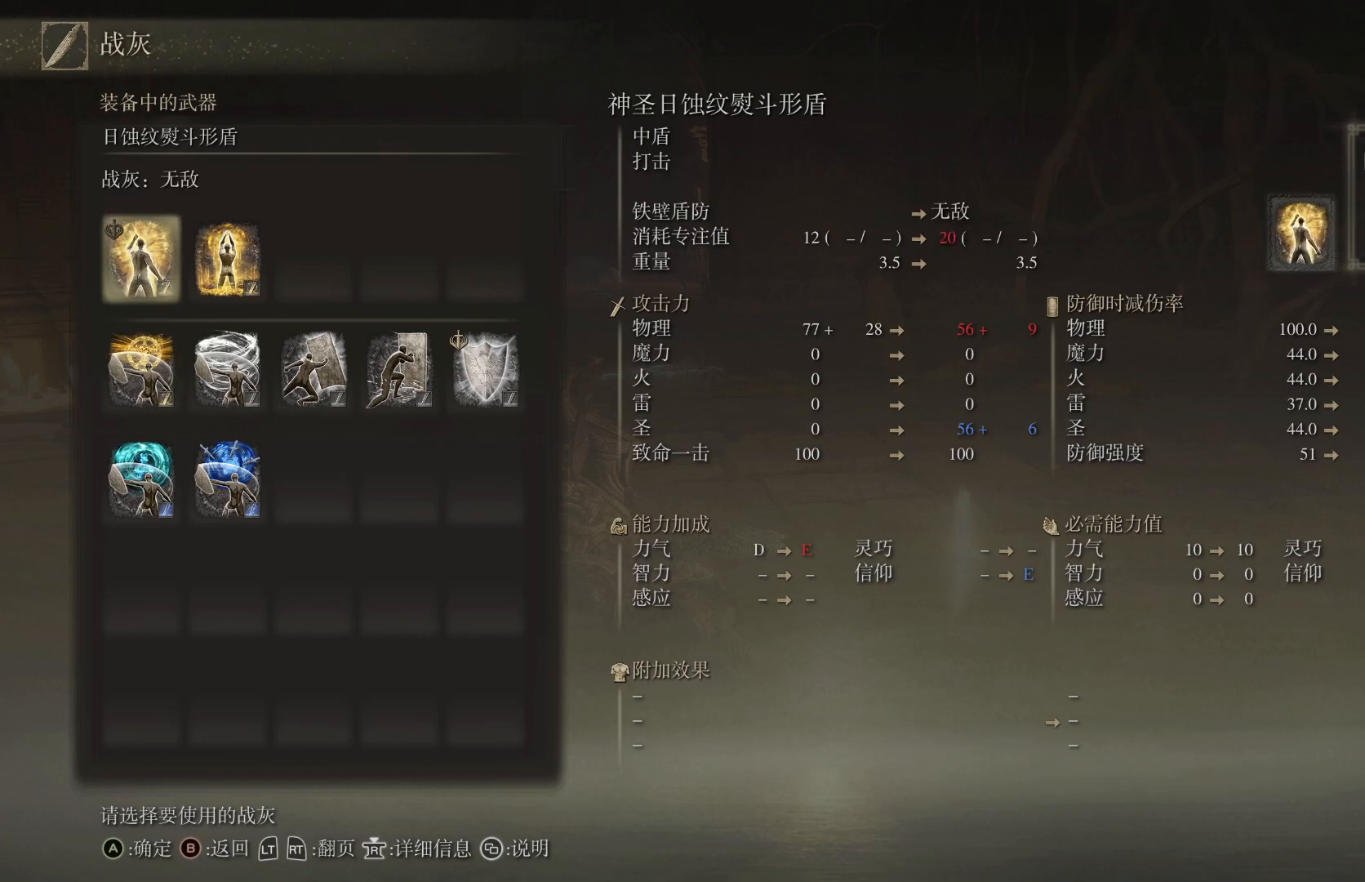
{"buttons": [], "left_stick": "center", "right_stick": "center", "events": [[200, "CROSS", "down"], [333, "CROSS", "up"]]}
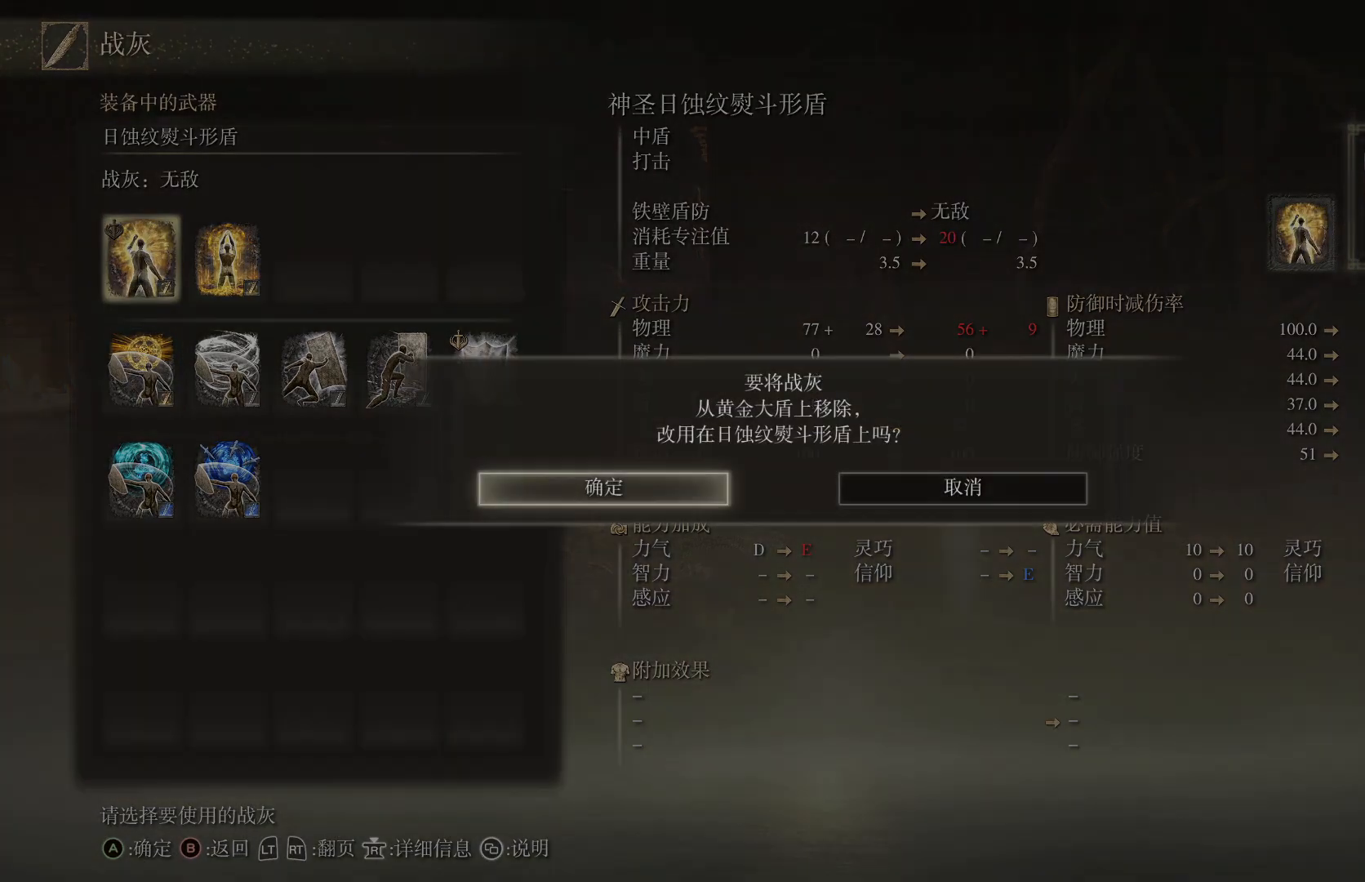
{"buttons": [], "left_stick": "center", "right_stick": "center", "events": []}
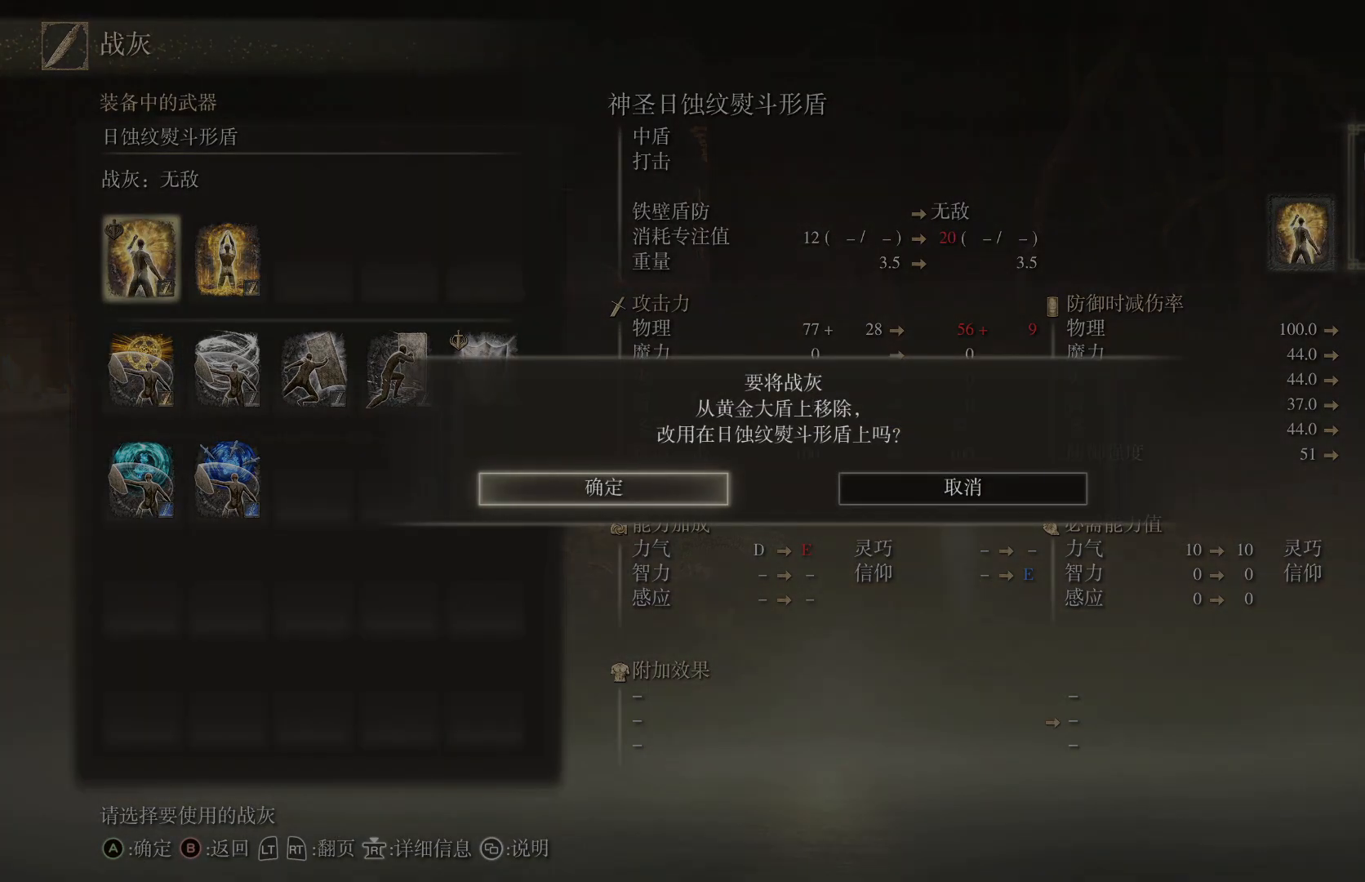
{"buttons": [], "left_stick": "center", "right_stick": "center", "events": [[317, "CROSS", "down"], [417, "CROSS", "up"]]}
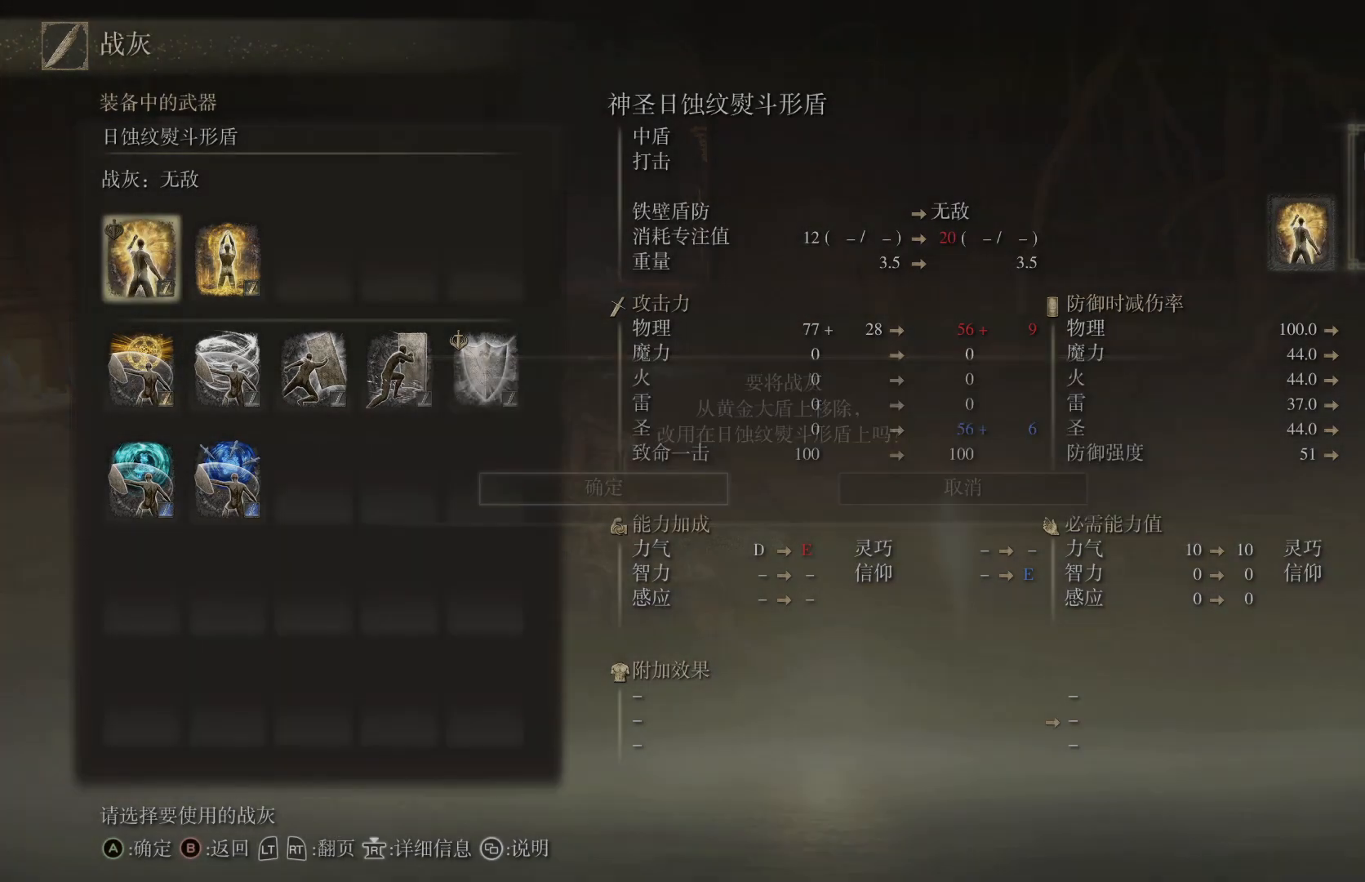
{"buttons": [], "left_stick": "center", "right_stick": "center", "events": []}
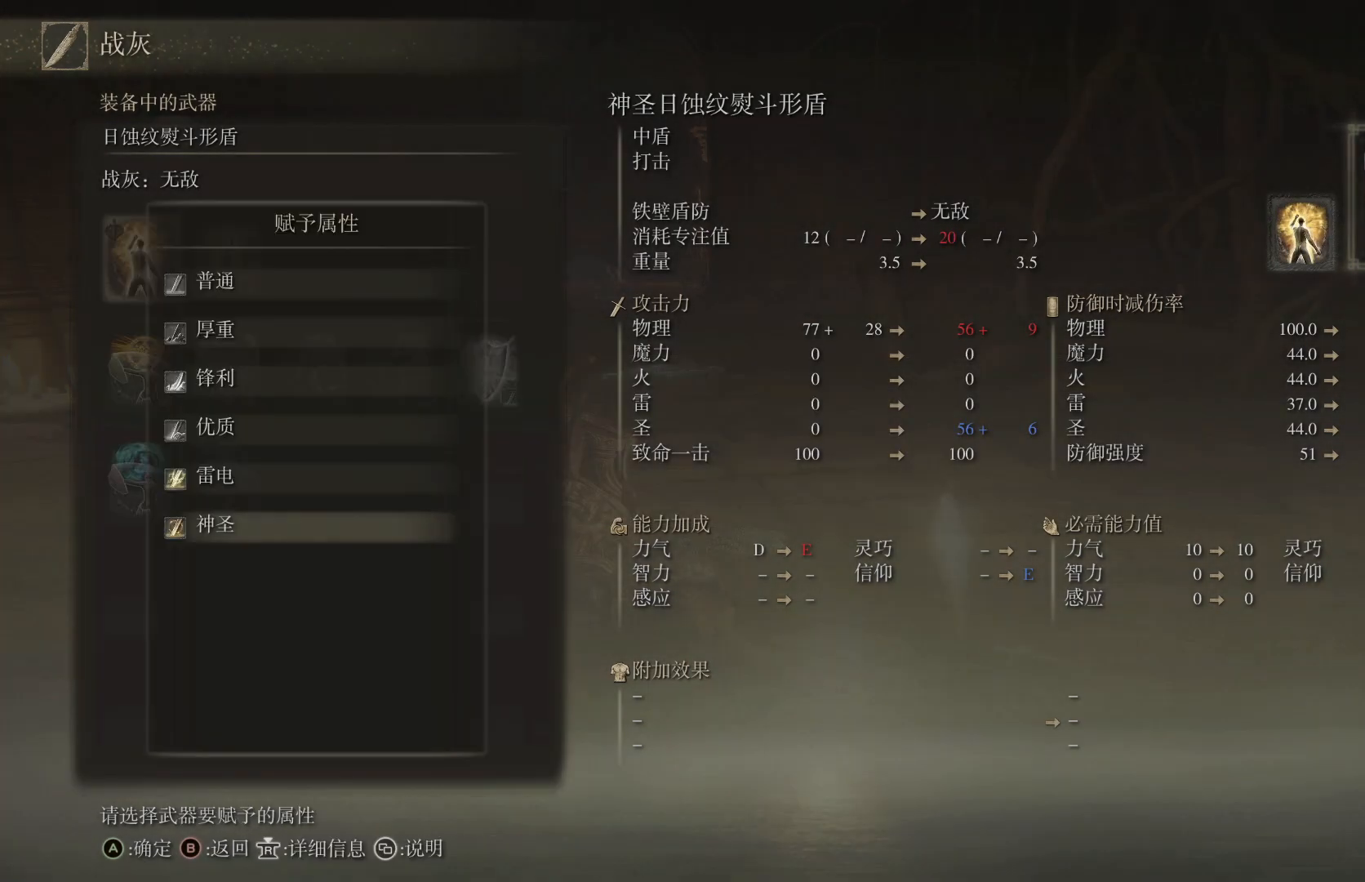
{"buttons": ["DPAD_UP"], "left_stick": "center", "right_stick": "center", "events": [[483, "DPAD_UP", "down"]]}
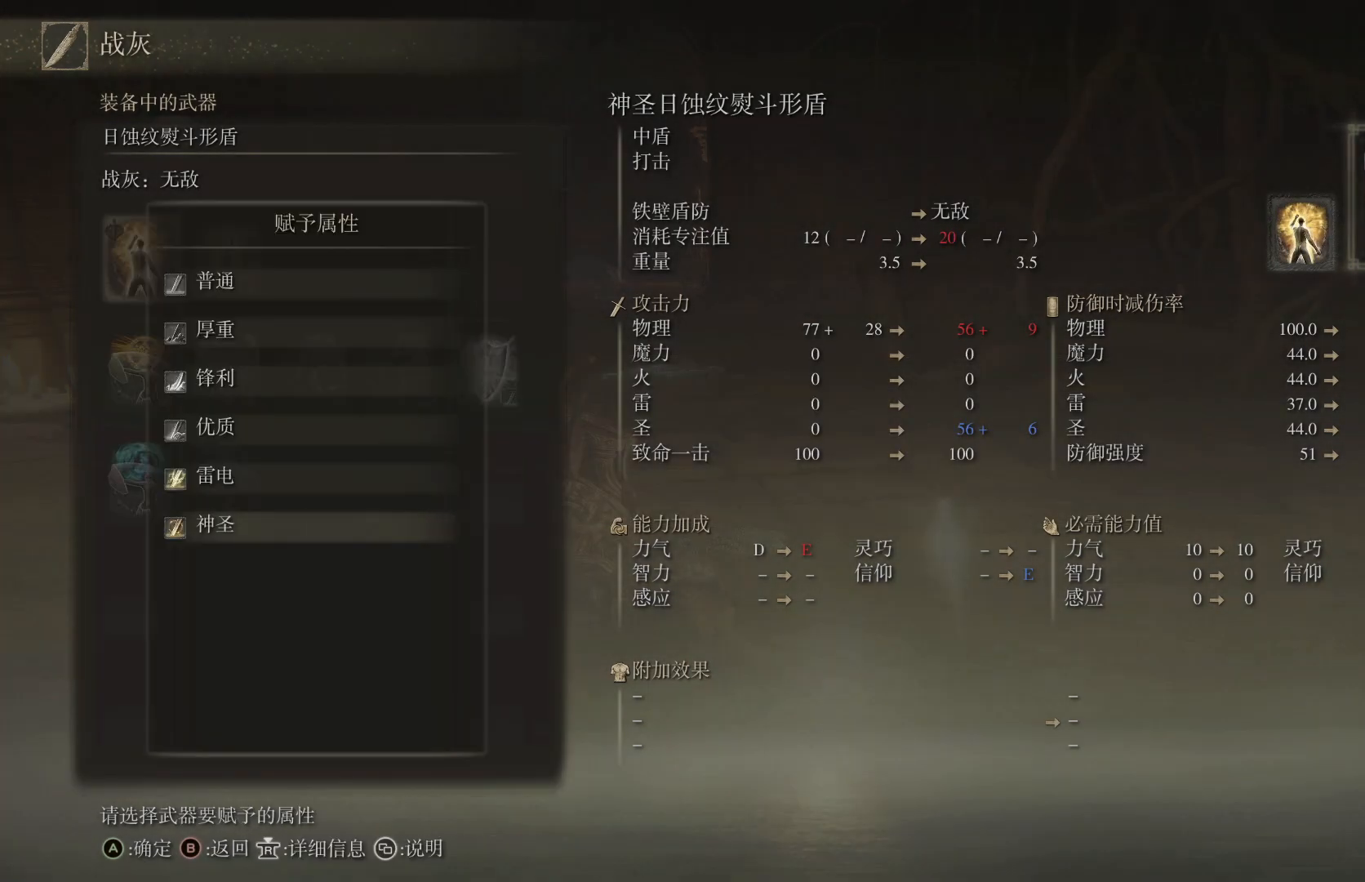
{"buttons": ["DPAD_UP"], "left_stick": "center", "right_stick": "center", "events": [[50, "DPAD_UP", "up"], [150, "DPAD_UP", "down"], [250, "DPAD_UP", "up"], [317, "DPAD_UP", "down"], [417, "DPAD_UP", "up"], [500, "DPAD_UP", "down"]]}
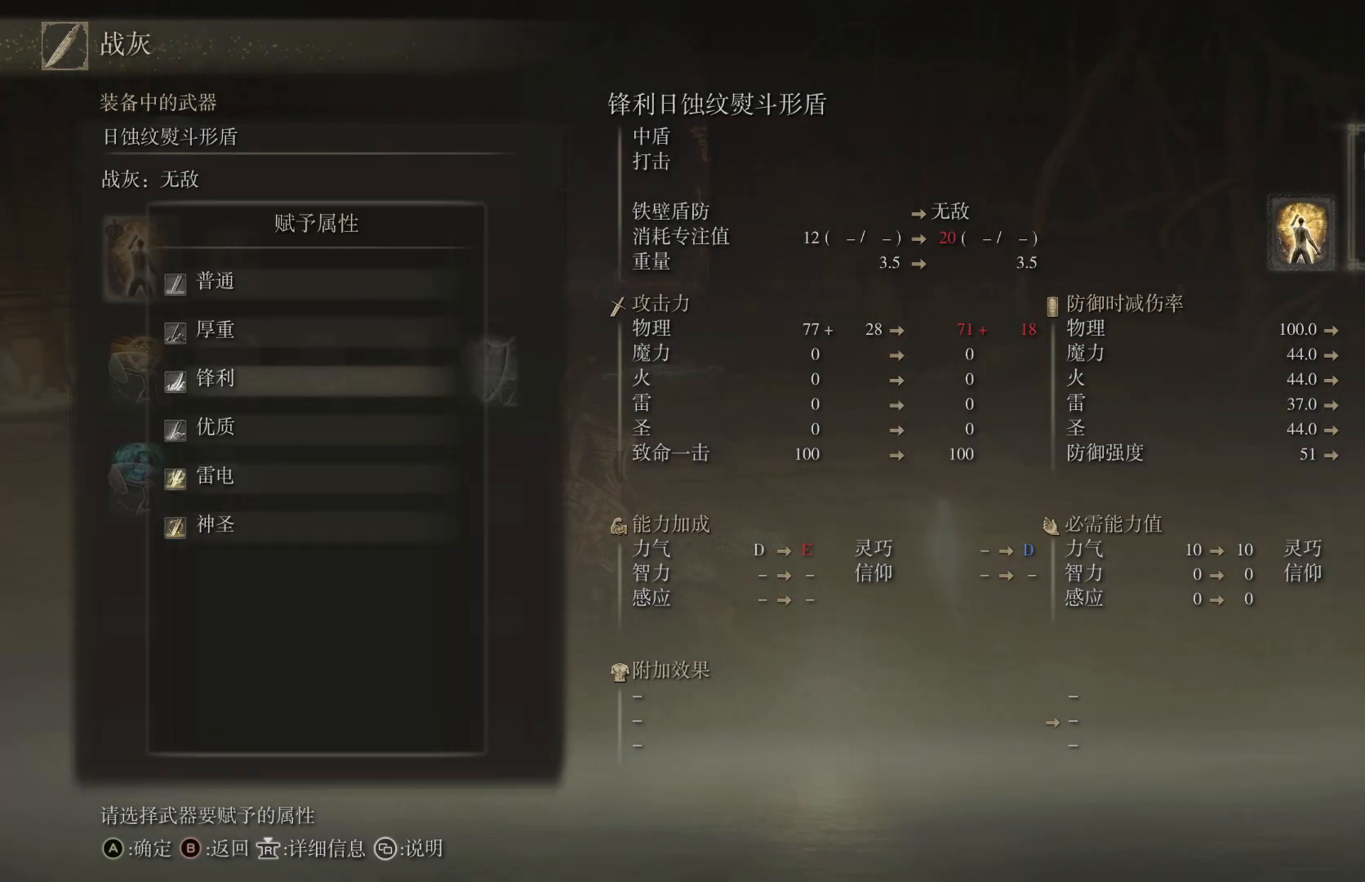
{"buttons": [], "left_stick": "center", "right_stick": "center", "events": [[83, "DPAD_UP", "up"], [150, "DPAD_UP", "down"], [267, "DPAD_UP", "up"], [333, "CROSS", "down"], [450, "CROSS", "up"]]}
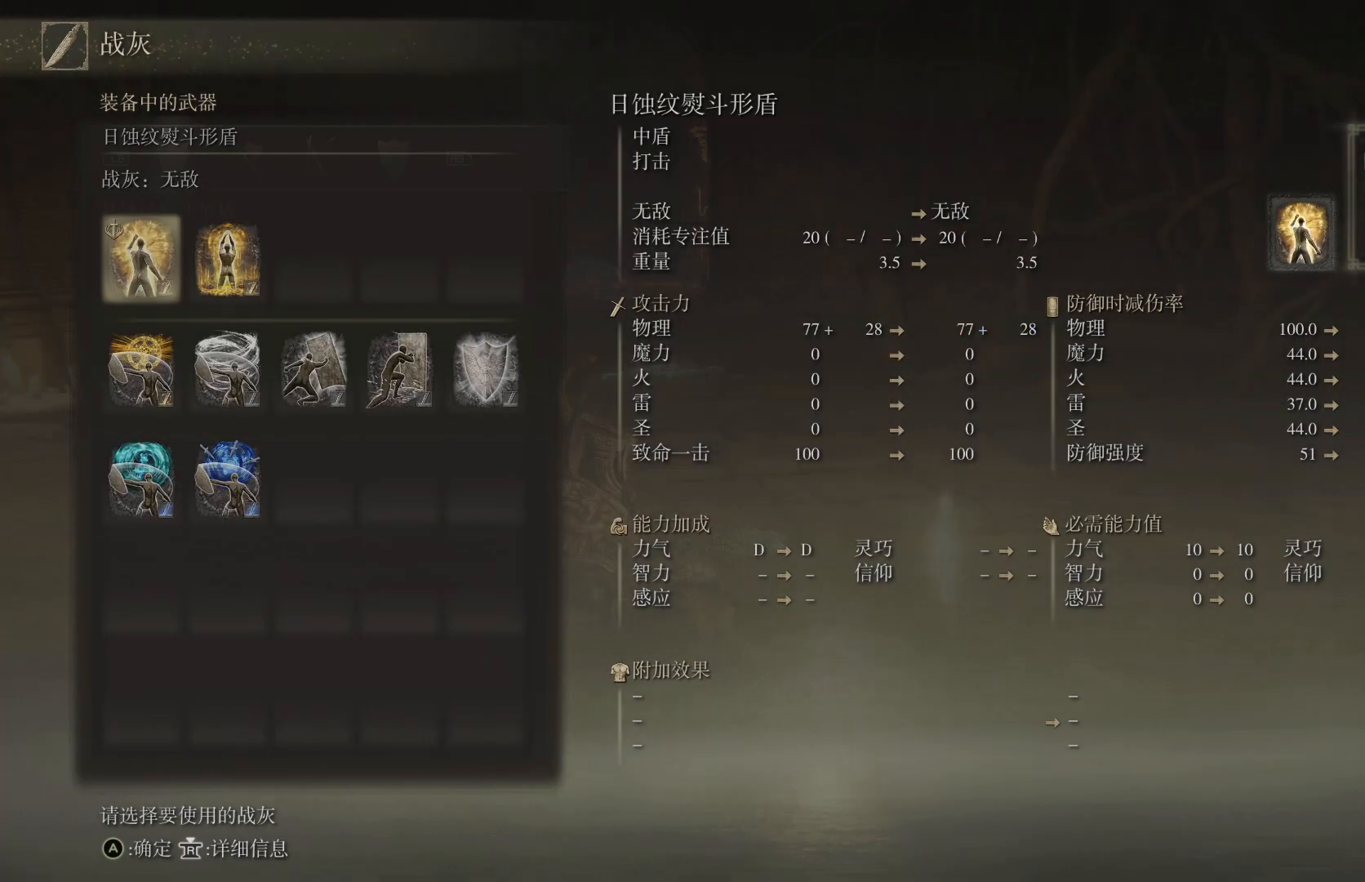
{"buttons": [], "left_stick": "center", "right_stick": "center", "events": []}
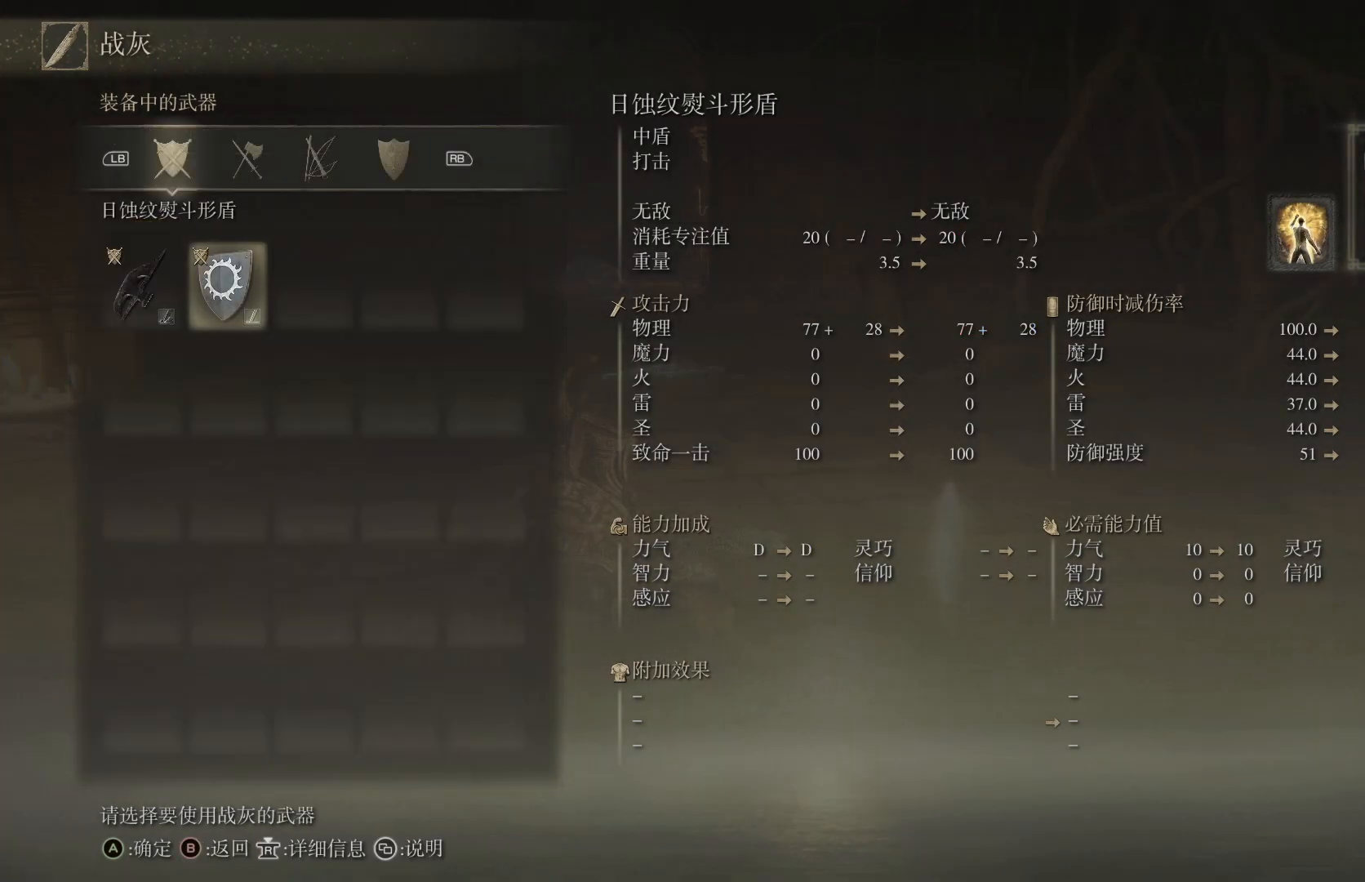
{"buttons": [], "left_stick": "center", "right_stick": "center", "events": []}
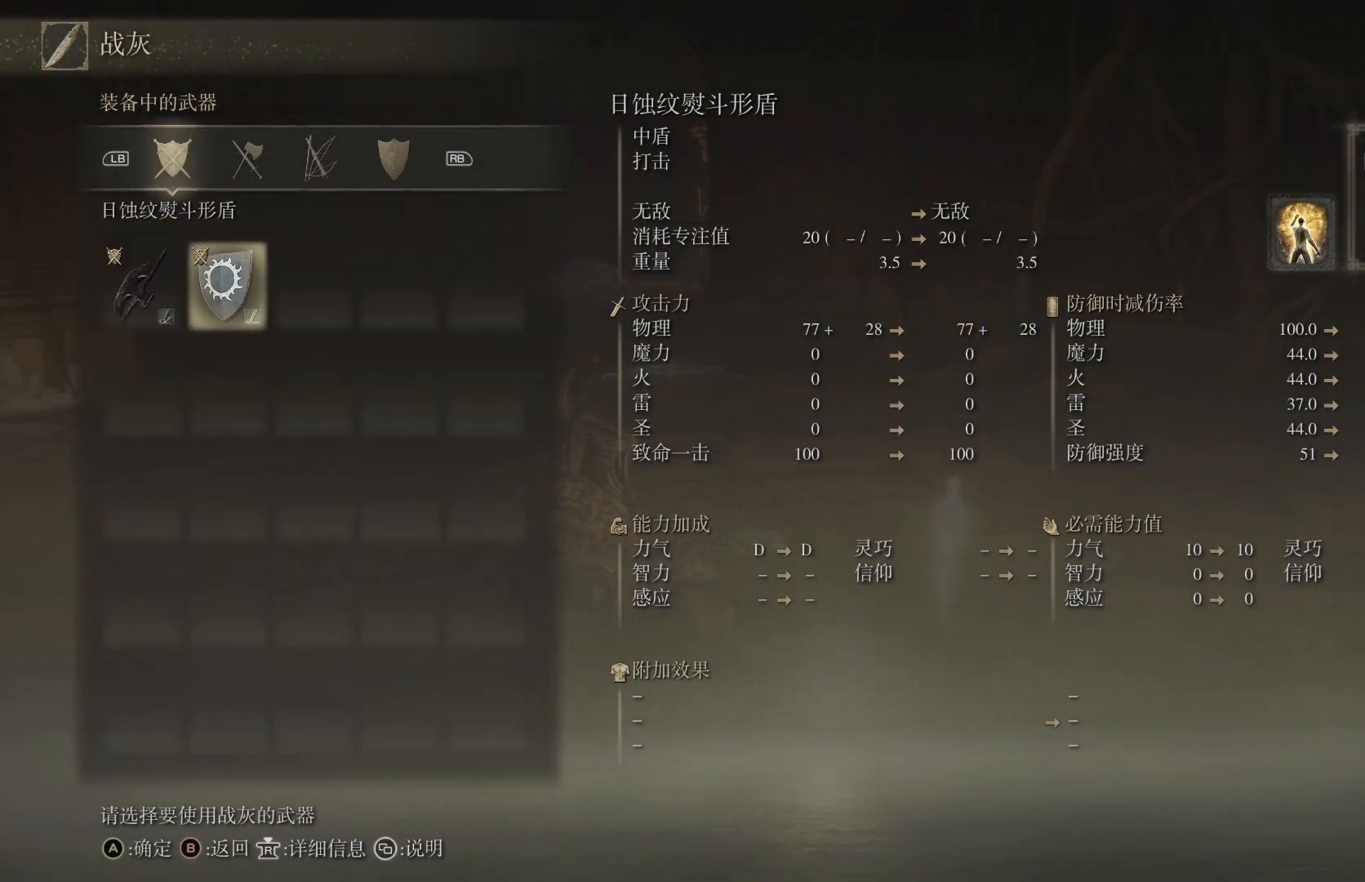
{"buttons": [], "left_stick": "center", "right_stick": "center", "events": [[217, "CIRCLE", "down"], [333, "CIRCLE", "up"]]}
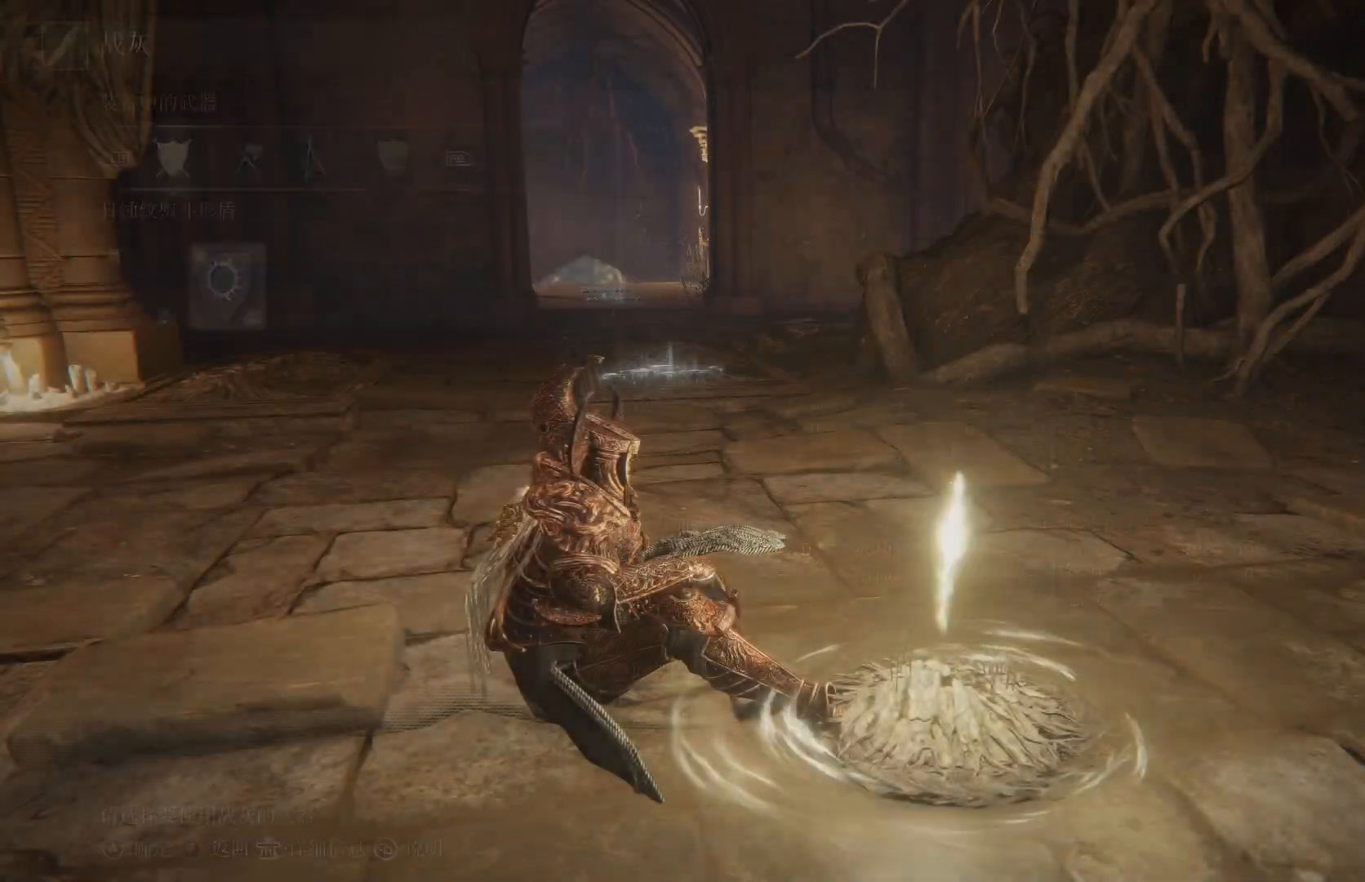
{"buttons": [], "left_stick": "center", "right_stick": "center", "events": [[200, "CIRCLE", "down"], [317, "CIRCLE", "up"], [400, "CIRCLE", "down"], [467, "CIRCLE", "up"]]}
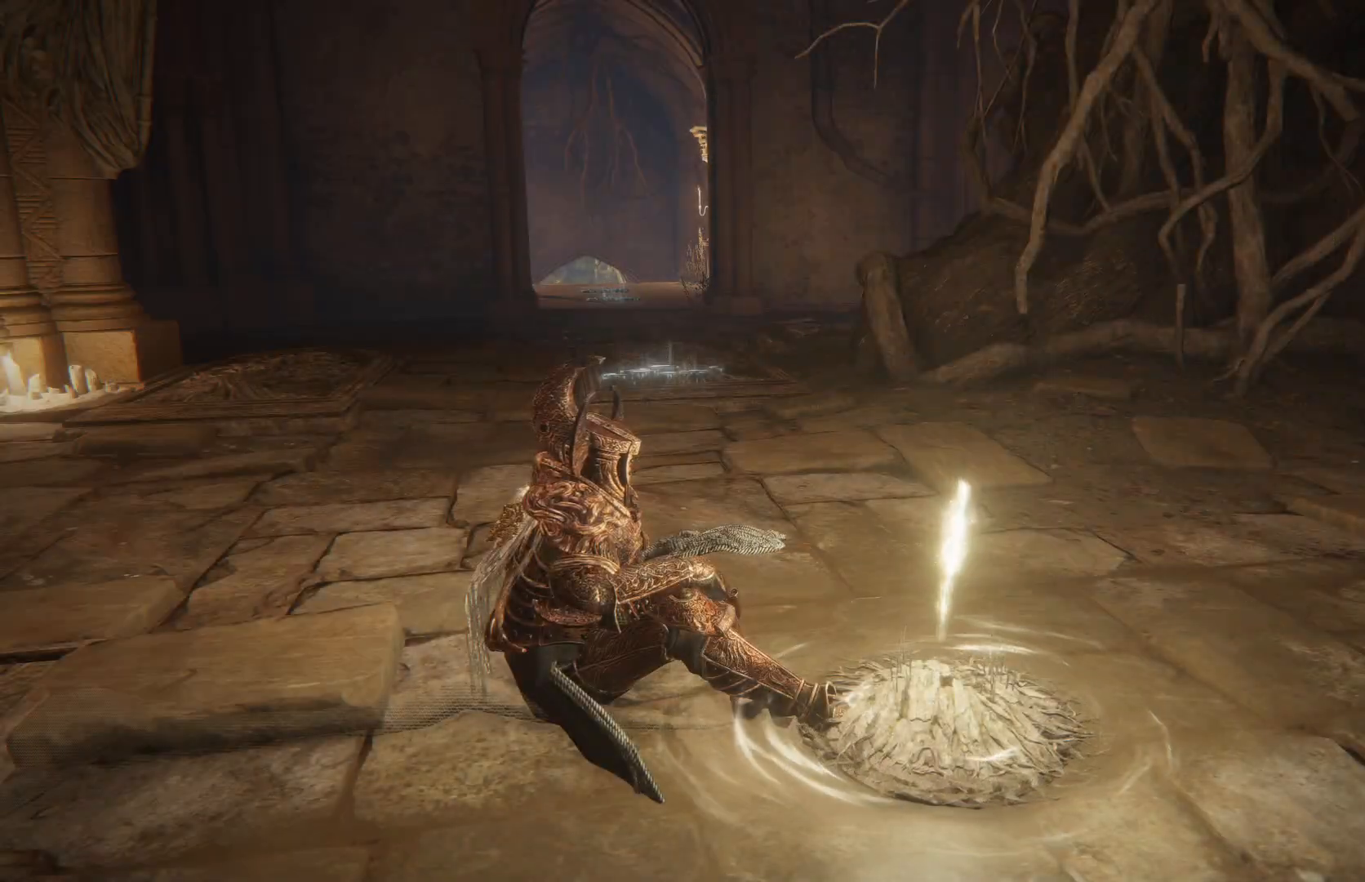
{"buttons": [], "left_stick": "center", "right_stick": "center", "events": [[50, "CIRCLE", "down"], [100, "CIRCLE", "up"], [183, "CIRCLE", "down"], [250, "CIRCLE", "up"], [300, "CIRCLE", "down"], [400, "CIRCLE", "up"]]}